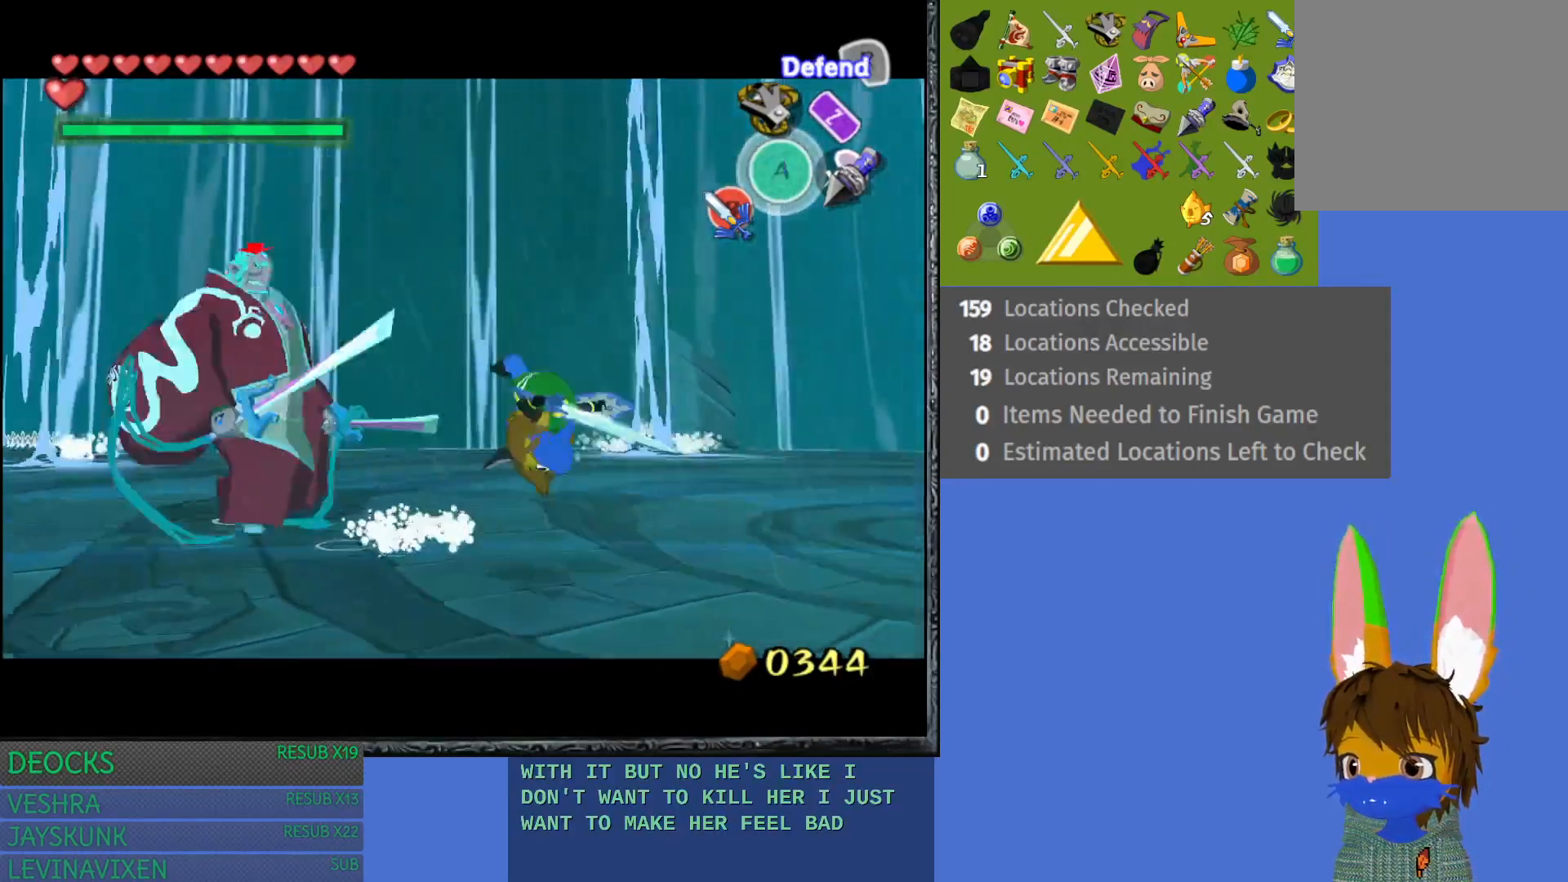
Gameplay with a controller (PlayStation layout); each line is a JSON object with the inputs held at the frame after it. "events" lists button and stick changes between this image and that frame as [ms after this image, input, new state], when the widget could be followed in between. Not read: L3 R3.
{"buttons": ["L1"], "left_stick": "down-right", "right_stick": "center", "events": []}
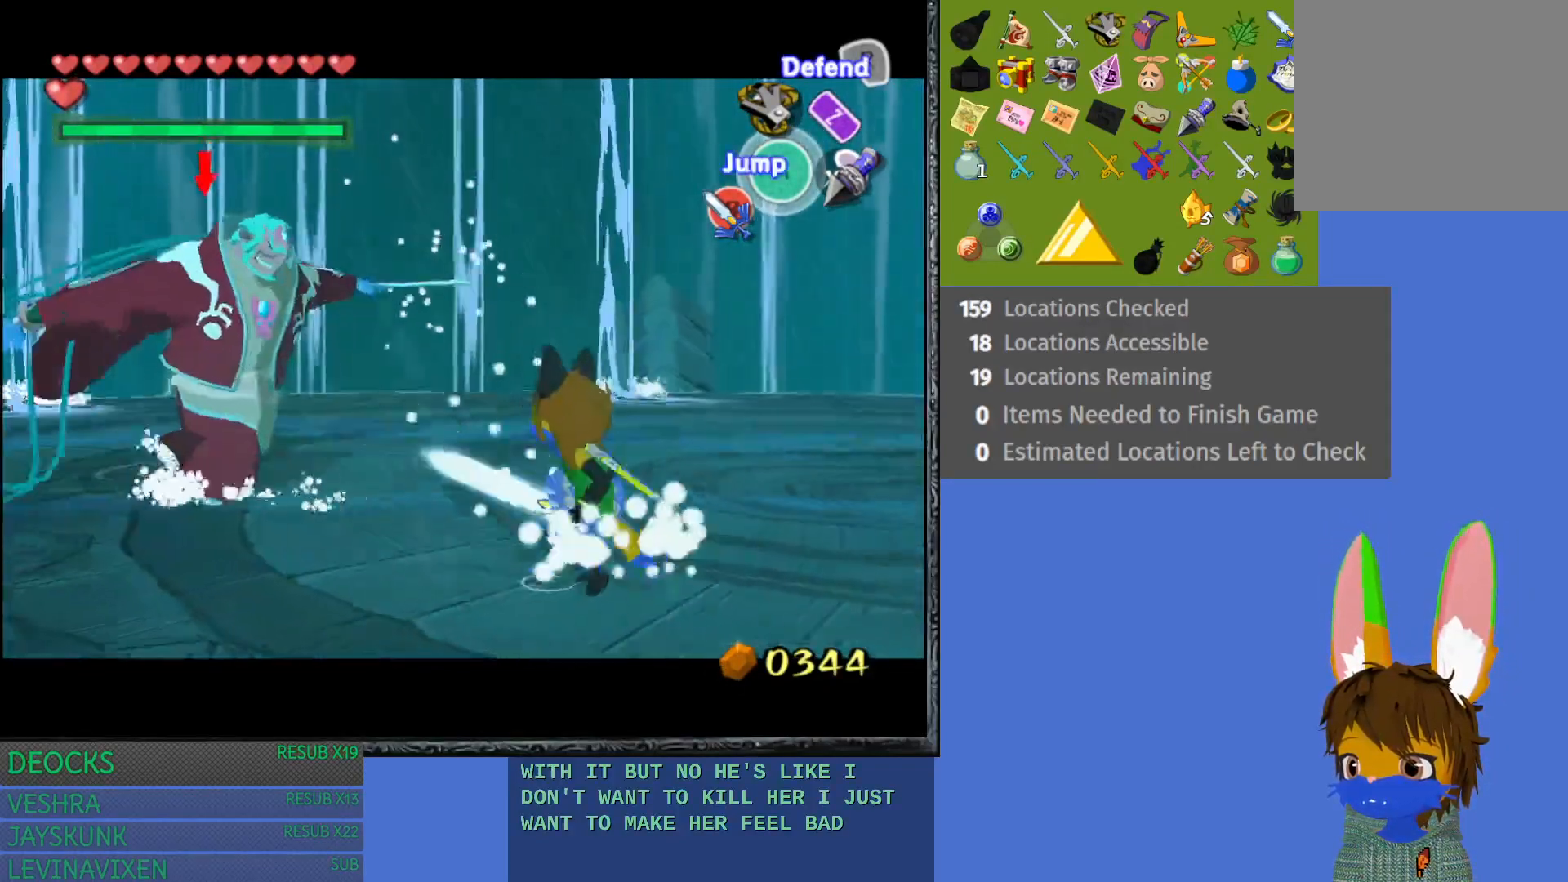
{"buttons": ["L1"], "left_stick": "down-right", "right_stick": "center", "events": []}
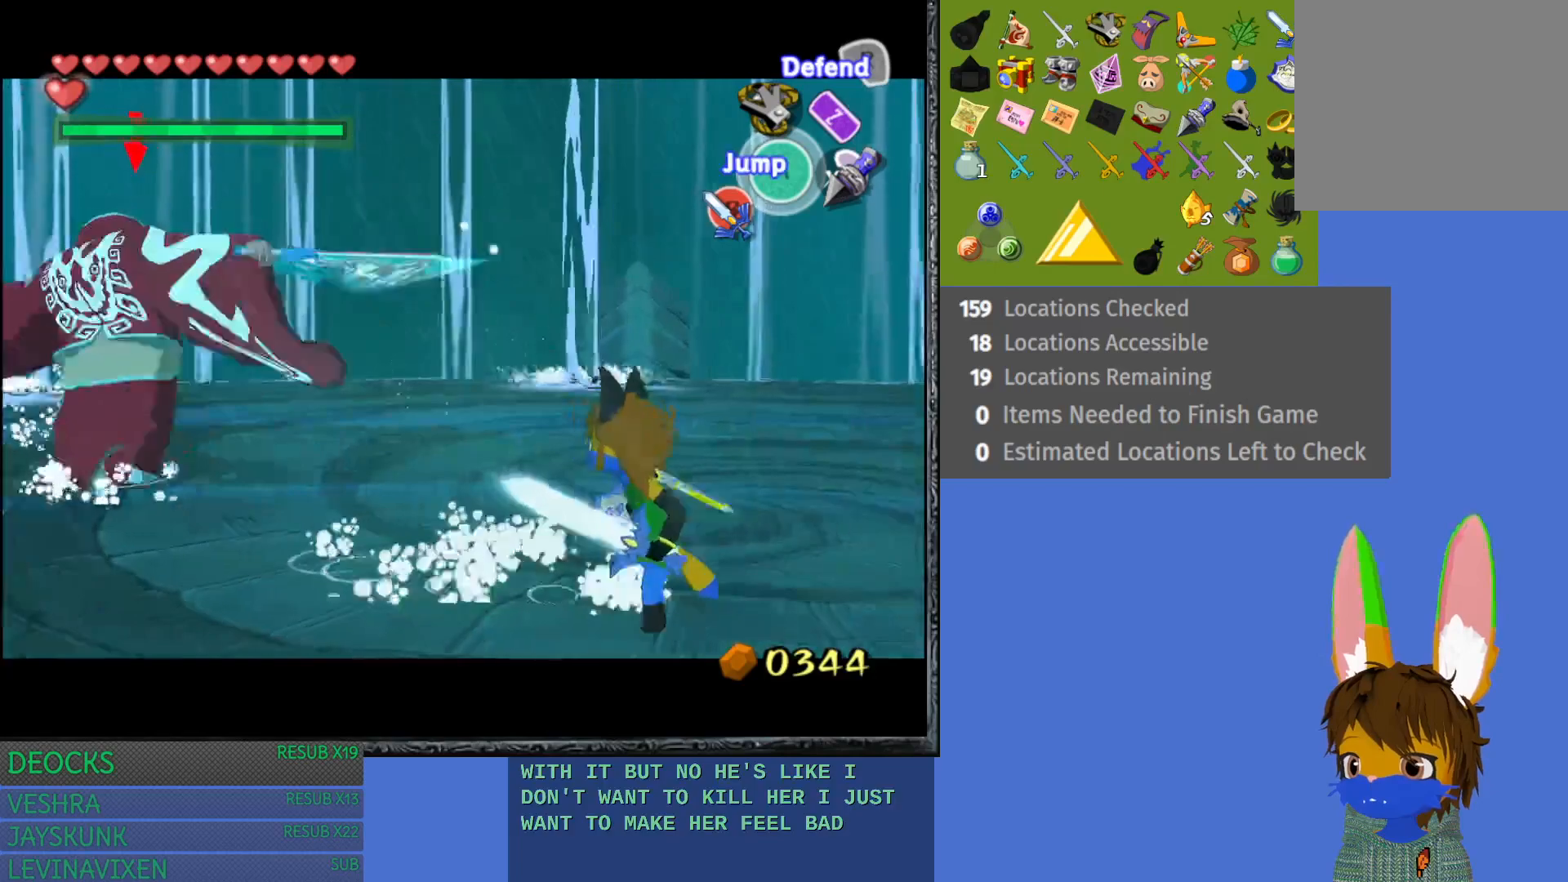
{"buttons": ["L1"], "left_stick": "center", "right_stick": "center", "events": [[383, "left_stick", "center"]]}
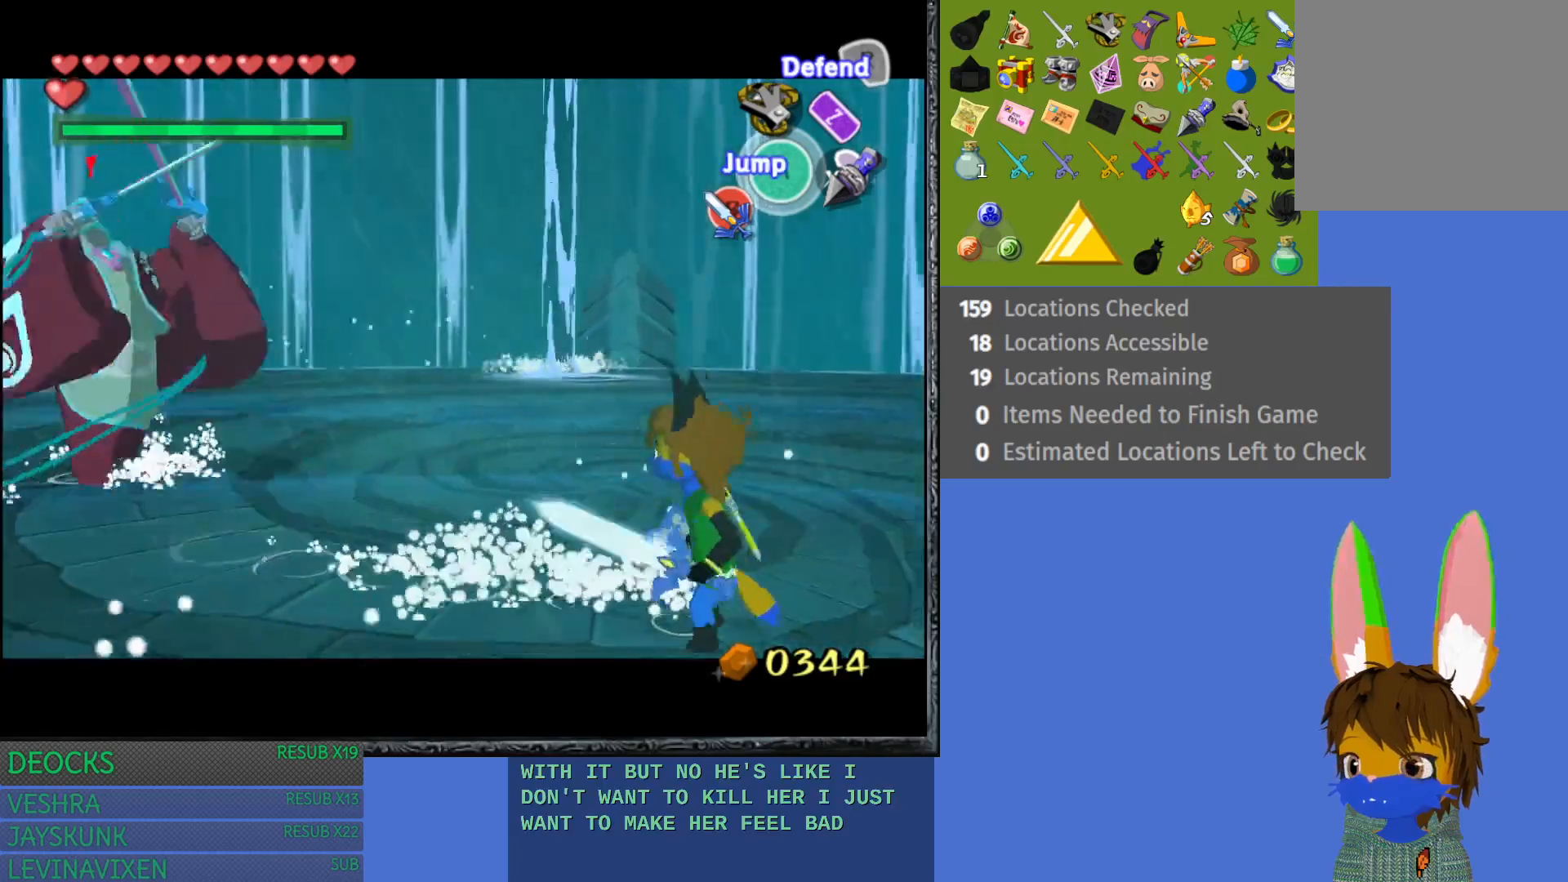
{"buttons": ["L1"], "left_stick": "center", "right_stick": "center", "events": []}
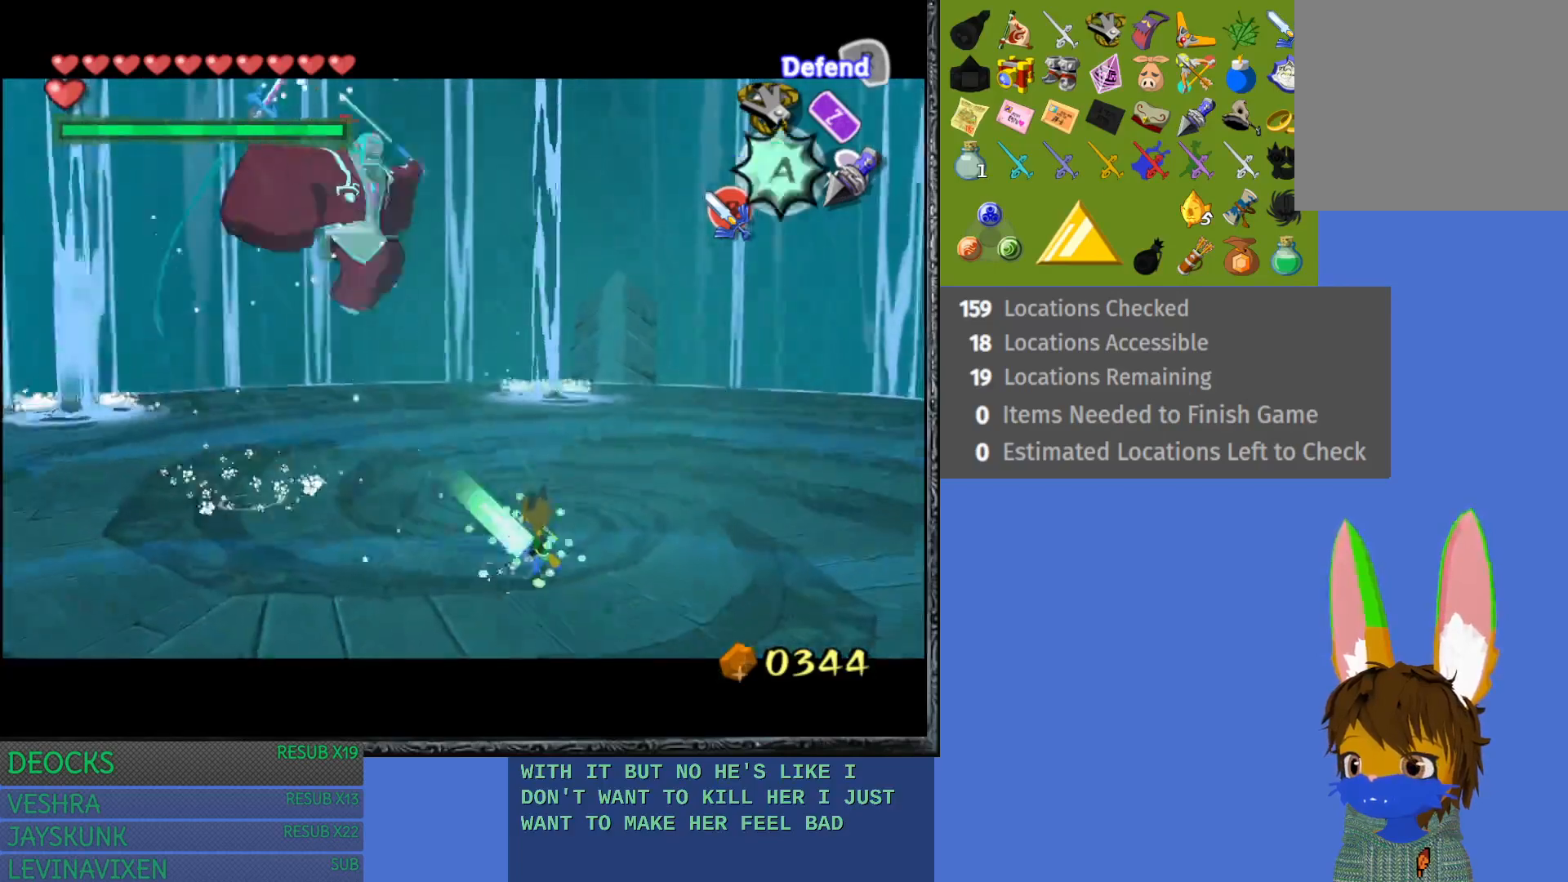
{"buttons": ["L1"], "left_stick": "center", "right_stick": "center", "events": [[250, "CROSS", "down"], [383, "CROSS", "up"]]}
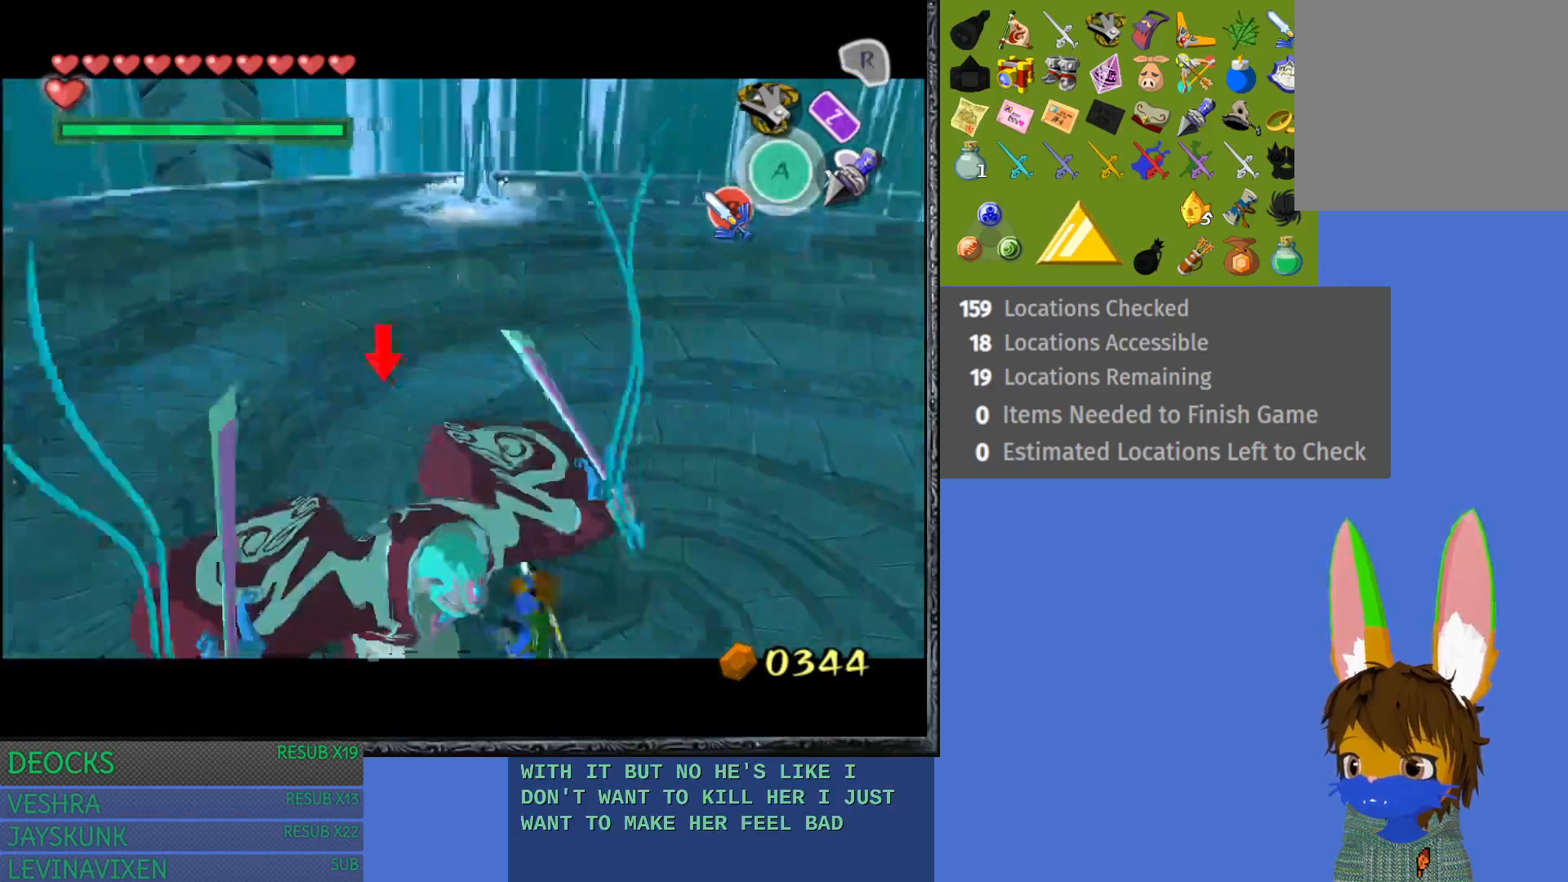
{"buttons": ["L1"], "left_stick": "center", "right_stick": "center", "events": []}
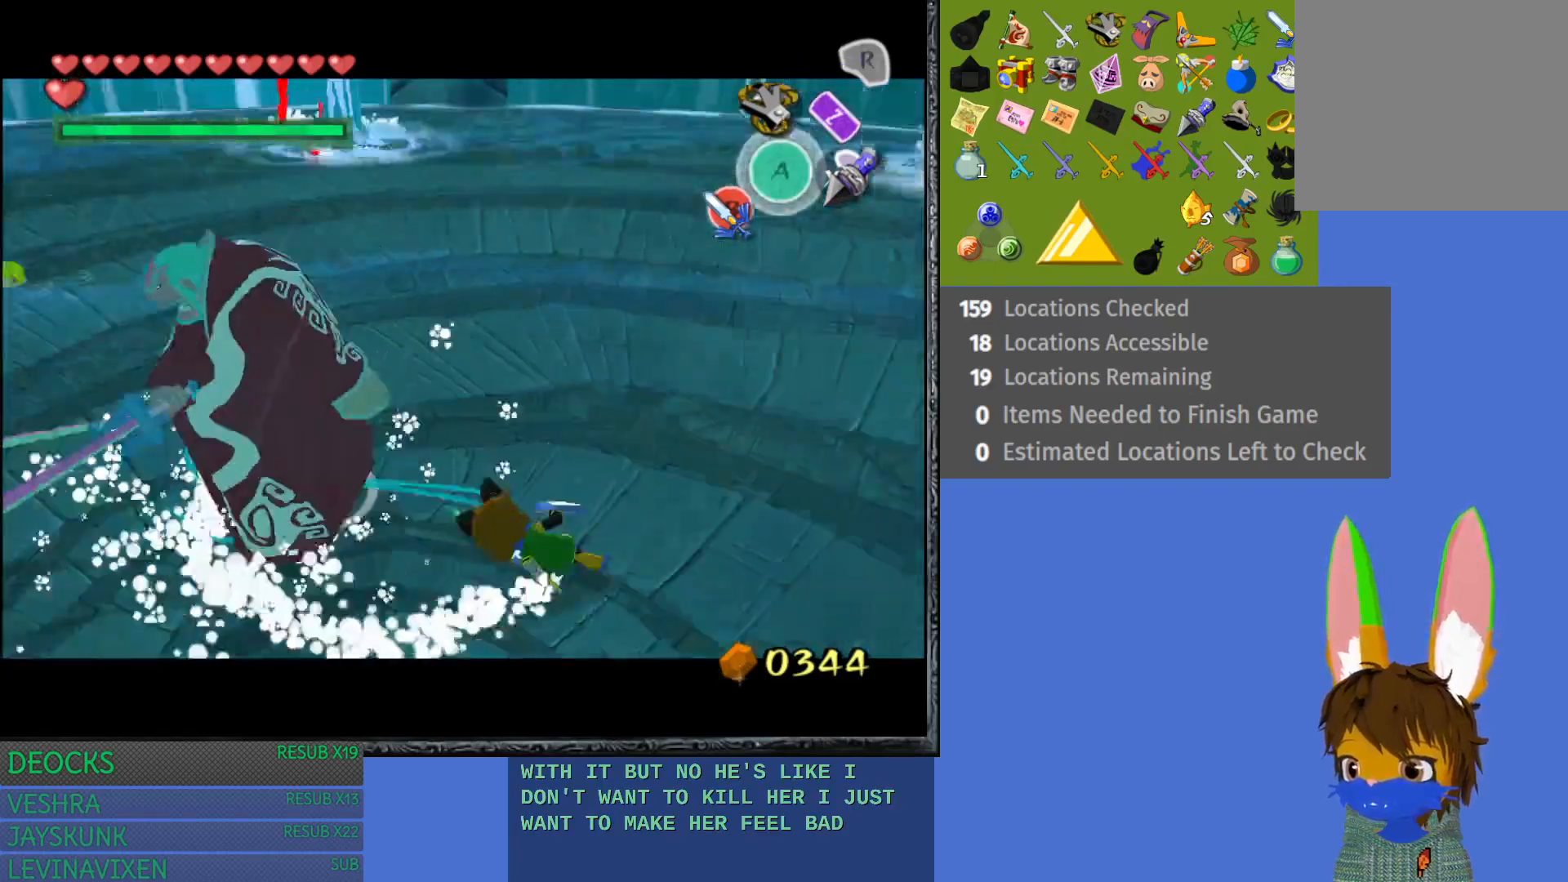
{"buttons": ["L1"], "left_stick": "center", "right_stick": "center", "events": []}
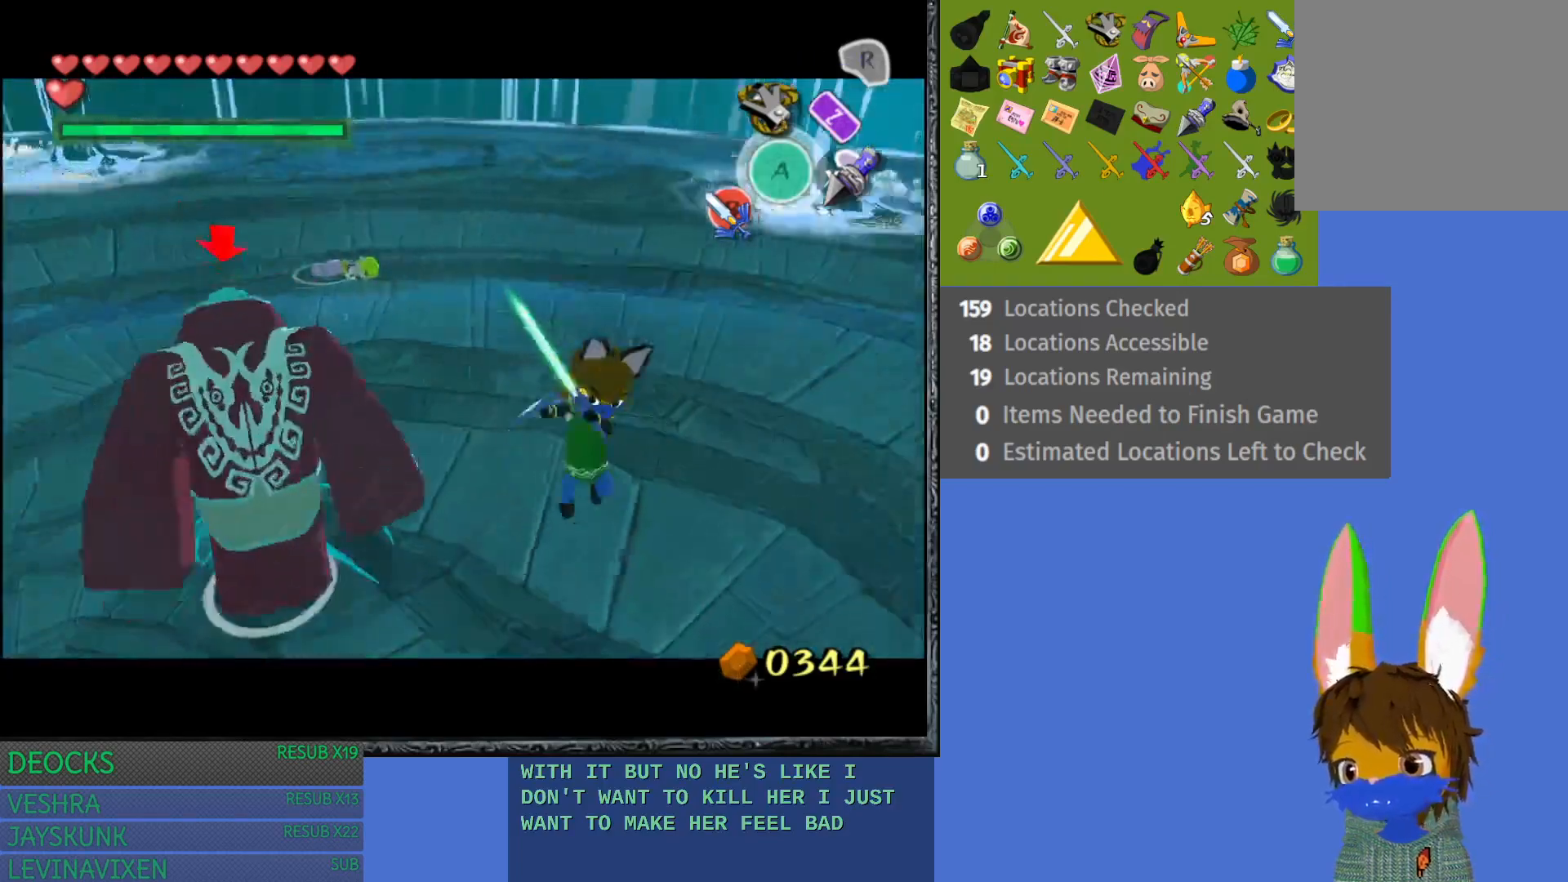
{"buttons": ["L1"], "left_stick": "center", "right_stick": "center", "events": []}
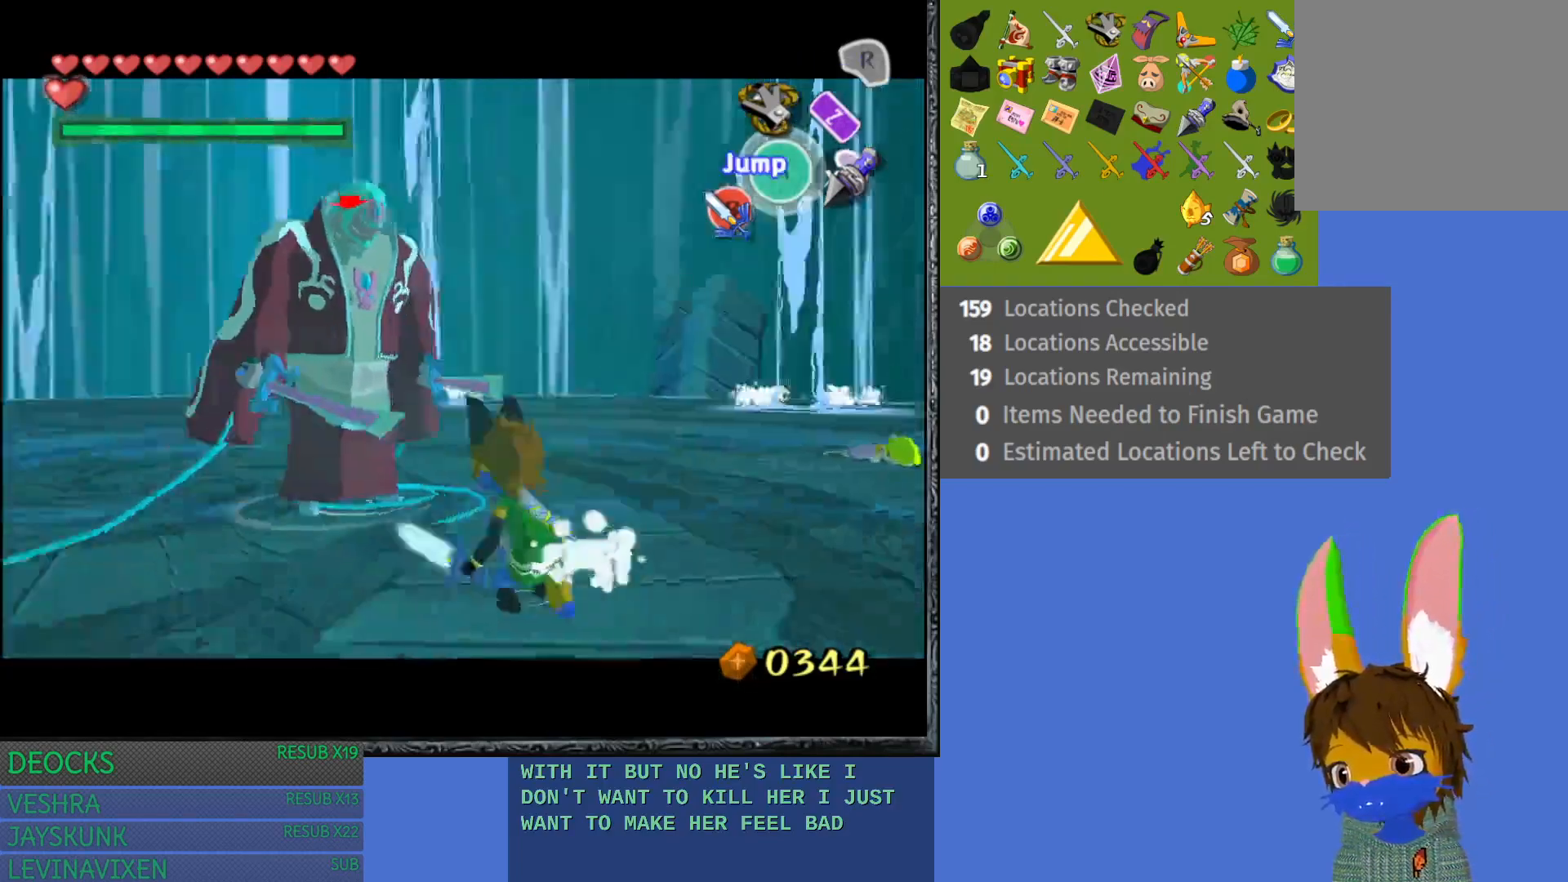
{"buttons": ["L1"], "left_stick": "down-right", "right_stick": "center", "events": [[433, "CROSS", "down"], [433, "left_stick", "down-right"], [500, "CROSS", "up"]]}
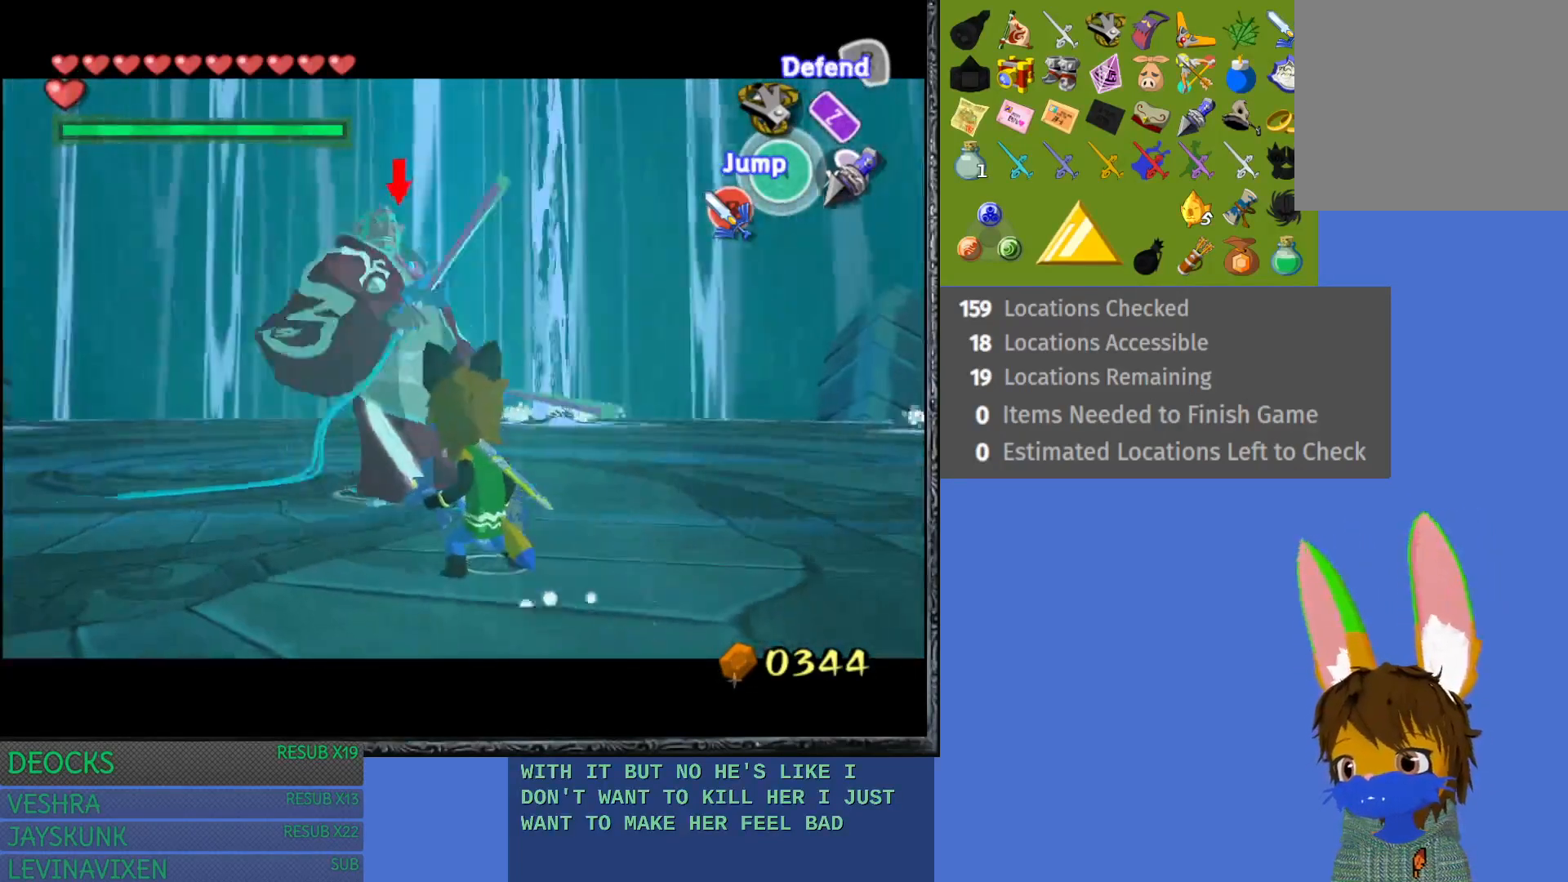
{"buttons": ["L1"], "left_stick": "down-right", "right_stick": "center", "events": []}
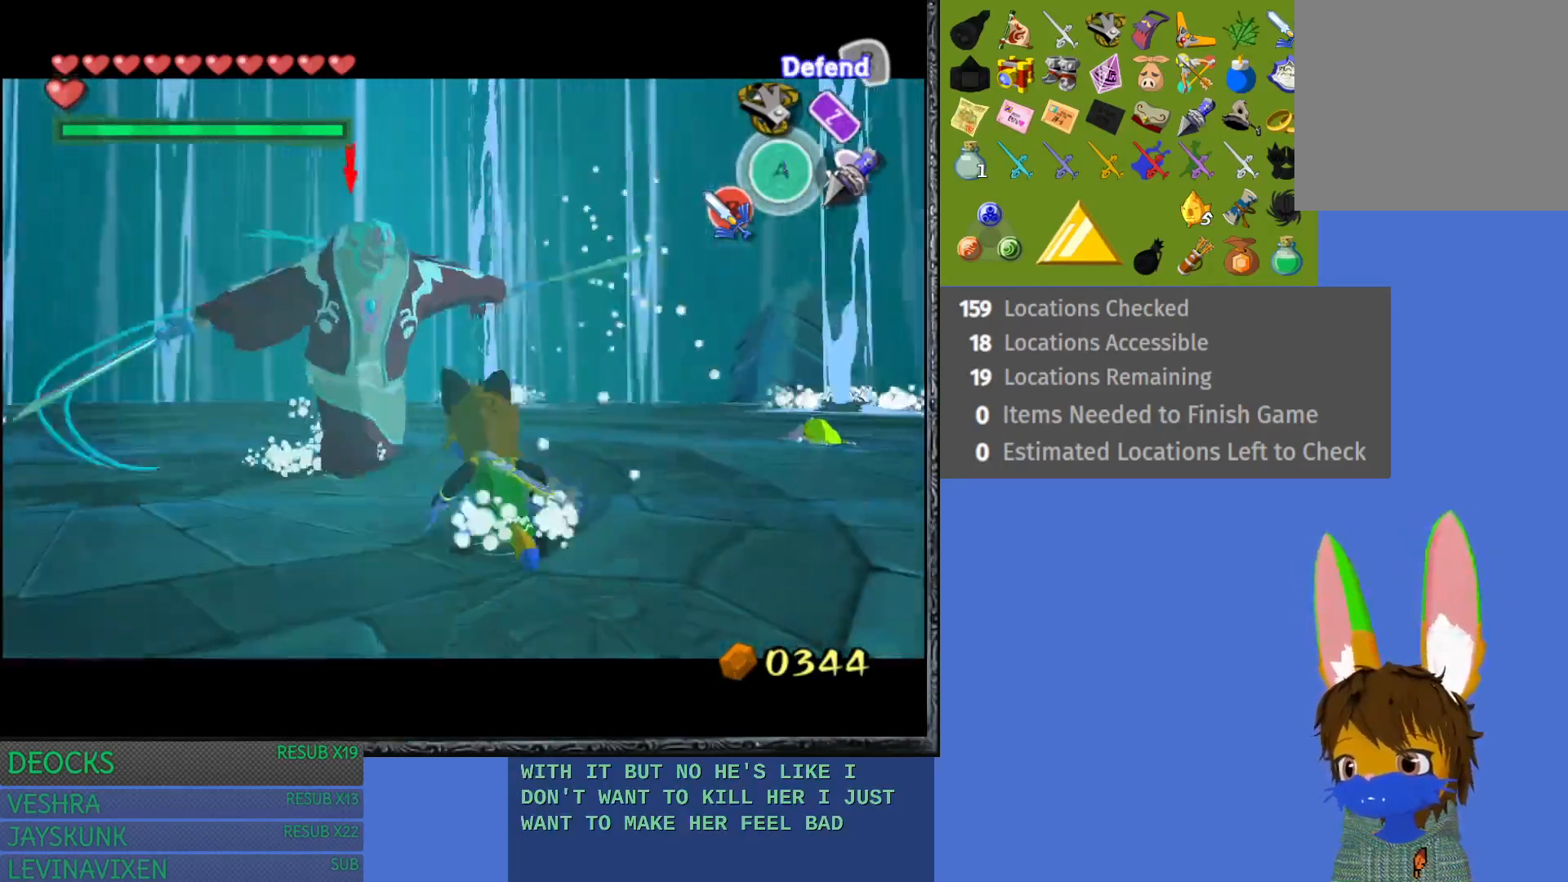
{"buttons": ["L1"], "left_stick": "down-right", "right_stick": "center", "events": []}
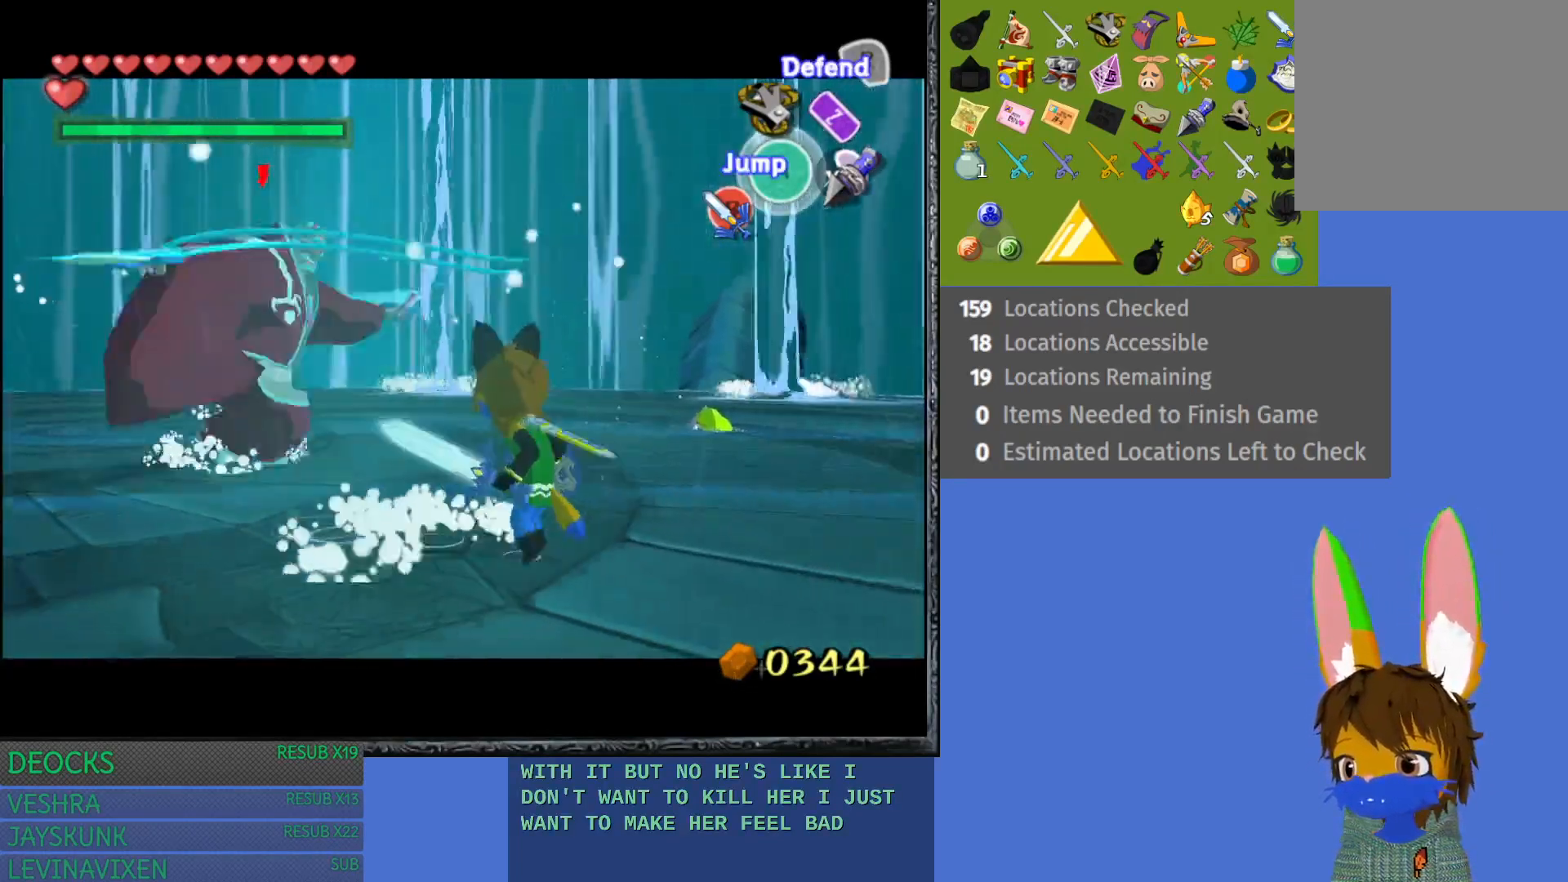
{"buttons": ["L1"], "left_stick": "center", "right_stick": "center", "events": [[250, "left_stick", "center"]]}
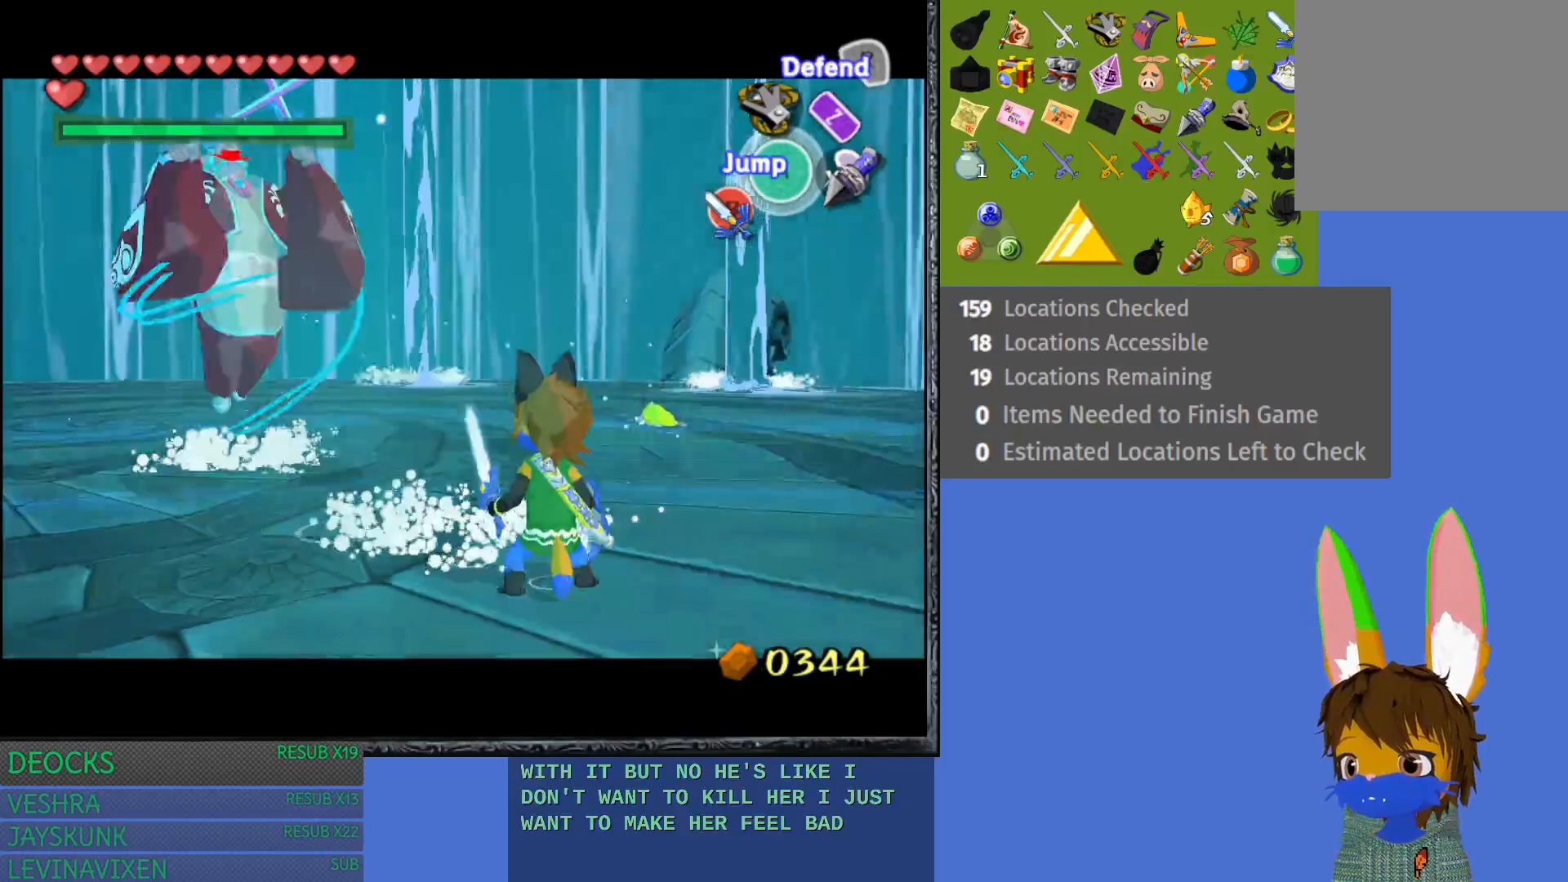
{"buttons": ["L1"], "left_stick": "center", "right_stick": "center", "events": []}
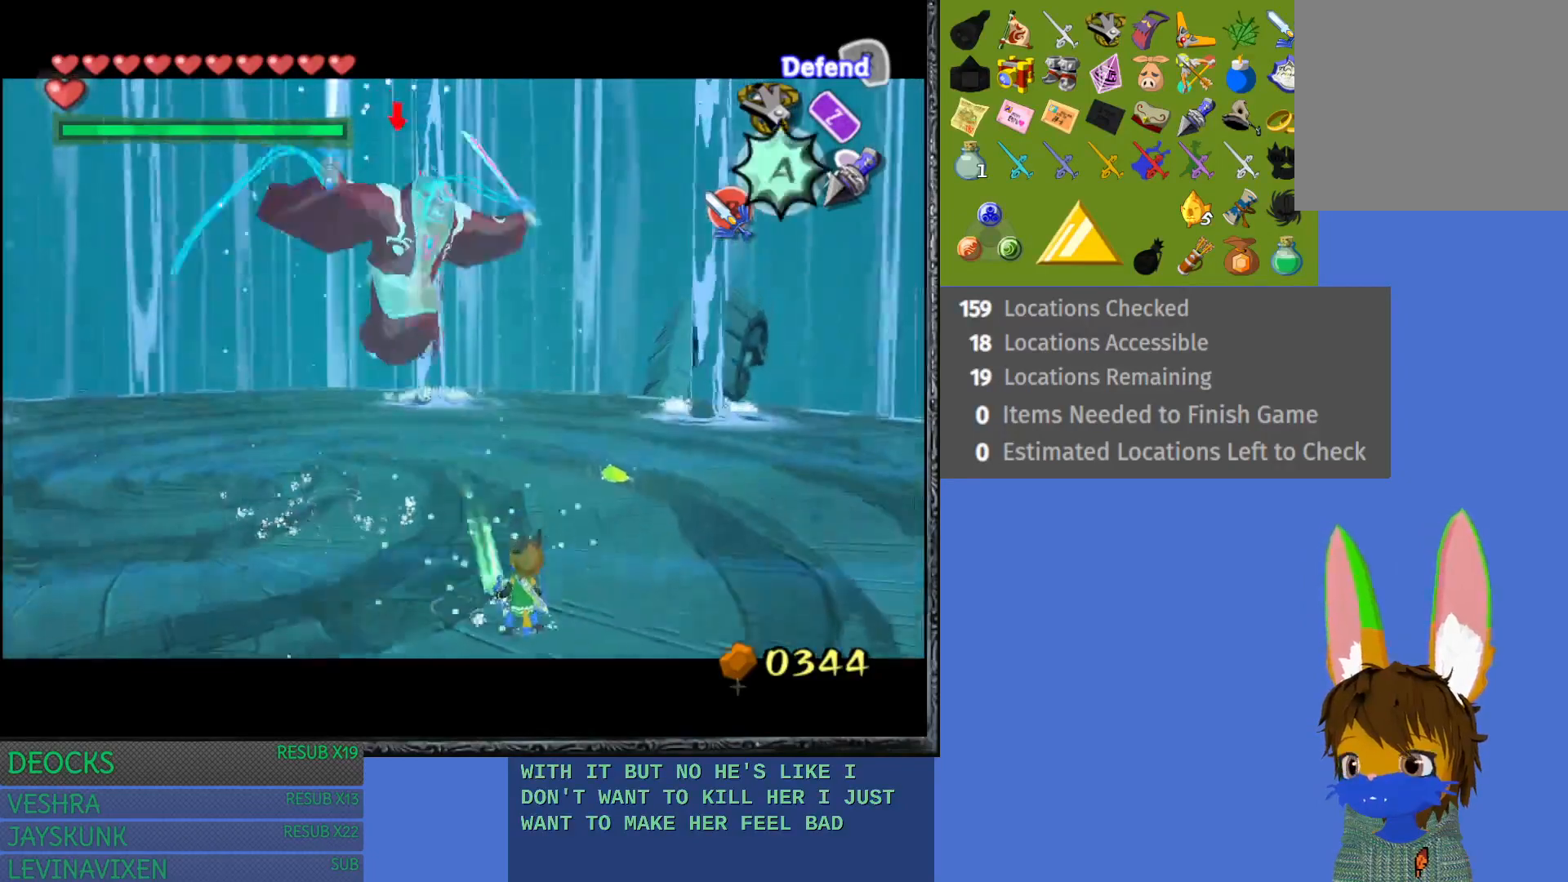
{"buttons": ["L1"], "left_stick": "center", "right_stick": "center", "events": [[167, "CROSS", "down"], [300, "CROSS", "up"]]}
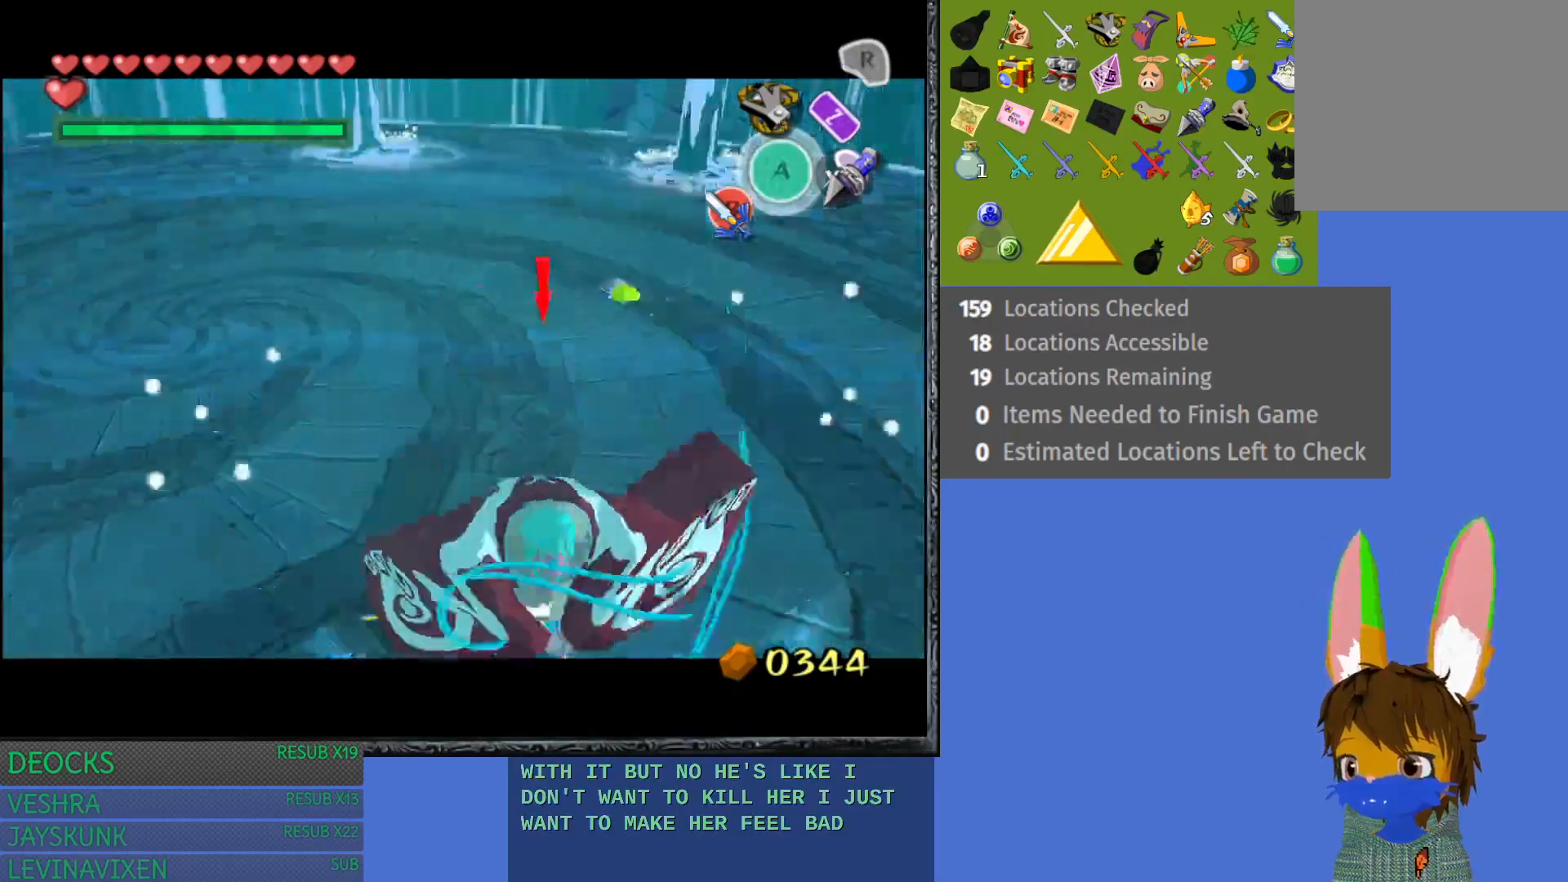
{"buttons": ["L1"], "left_stick": "center", "right_stick": "center", "events": []}
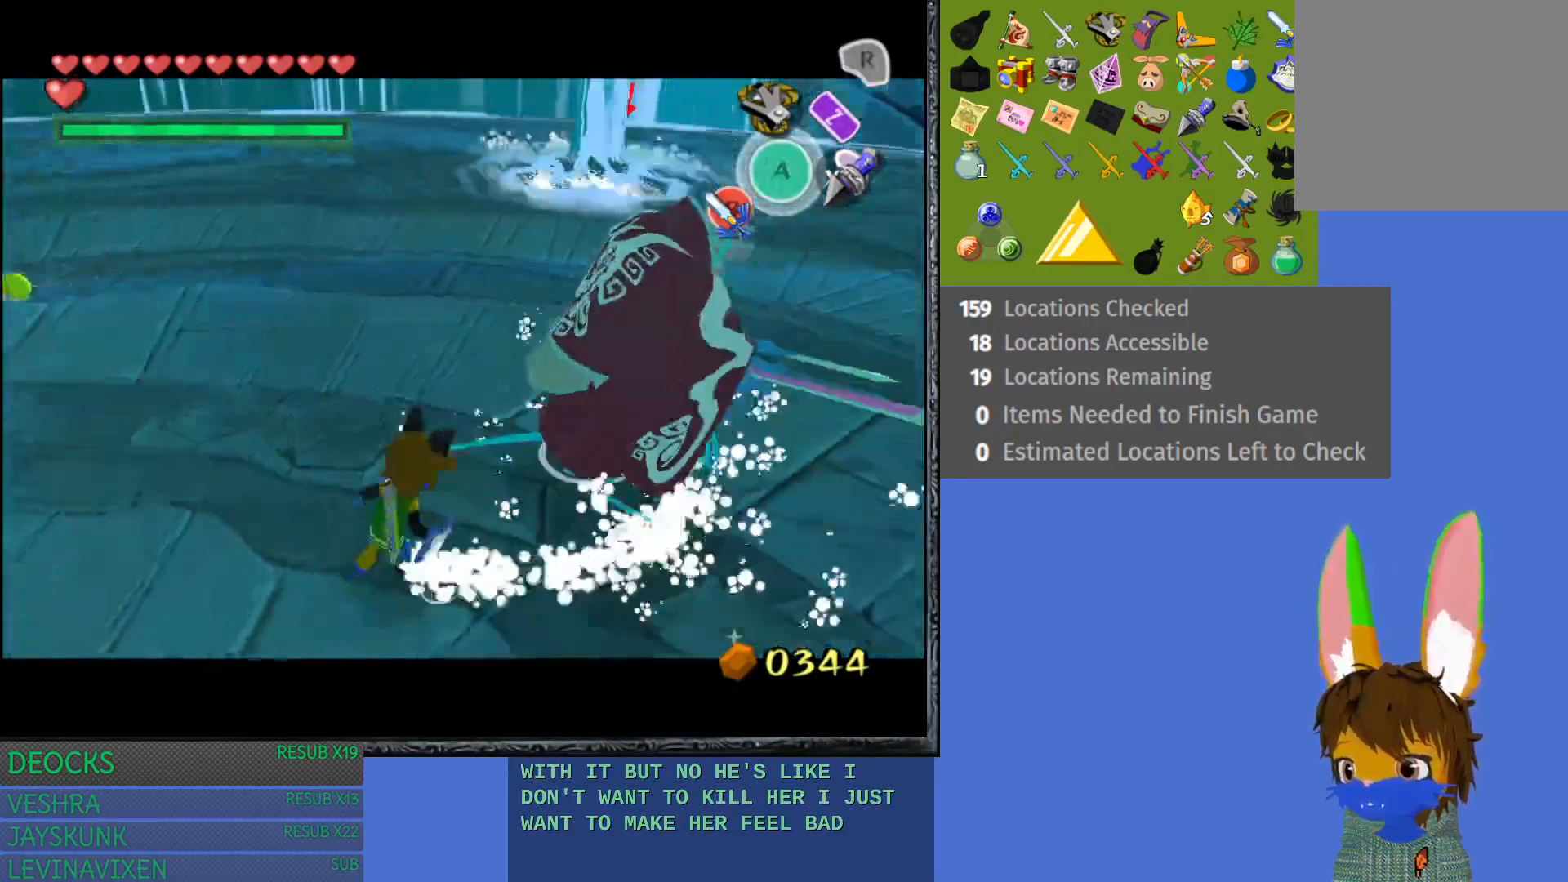
{"buttons": ["L1"], "left_stick": "right", "right_stick": "center", "events": [[283, "left_stick", "right"]]}
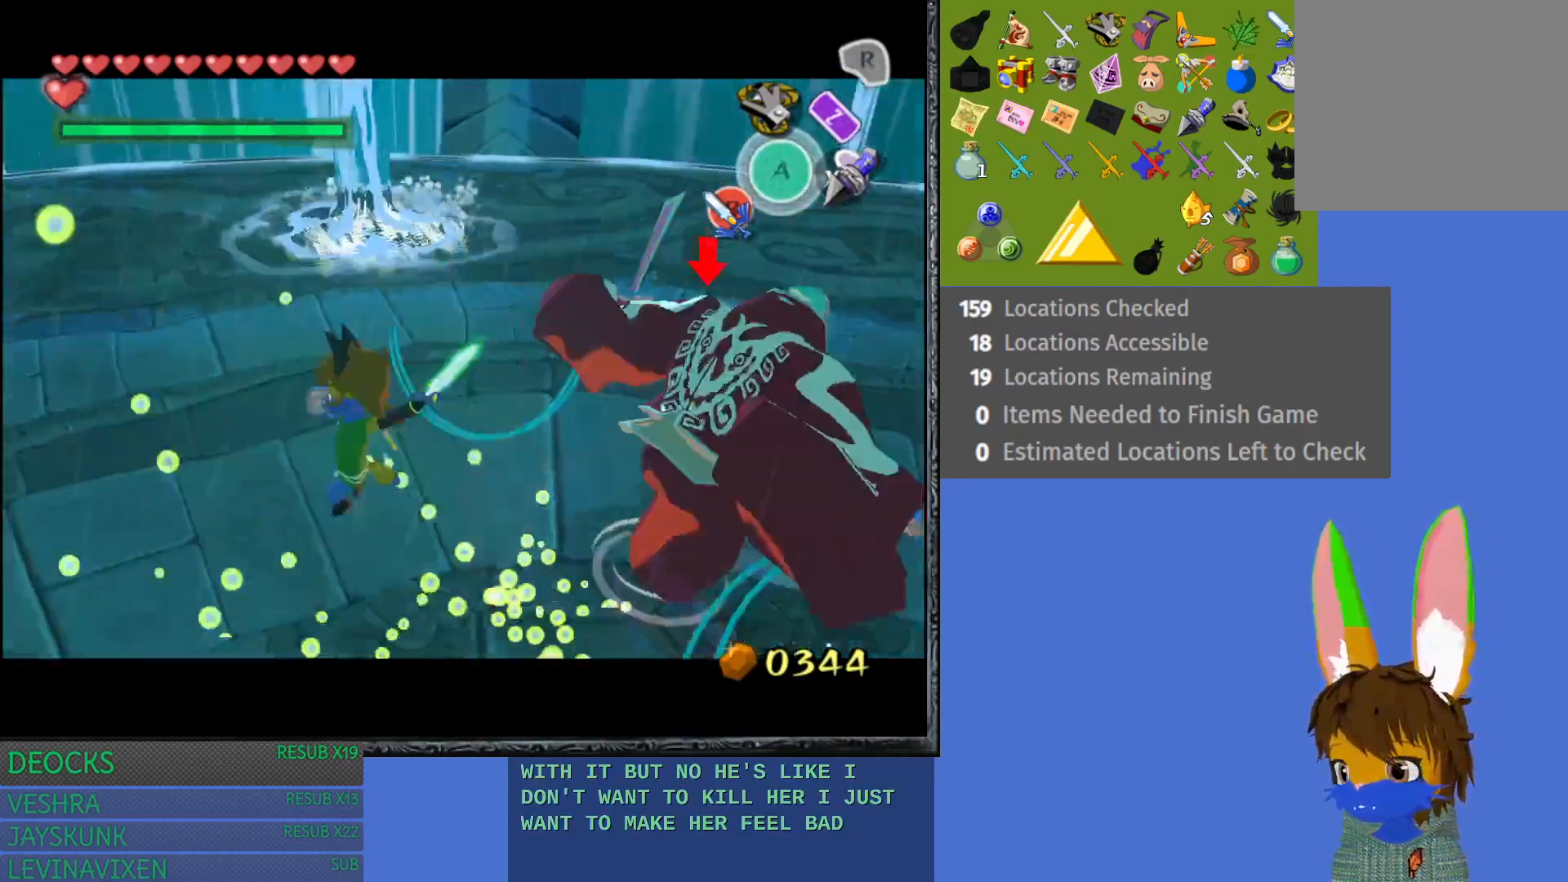
{"buttons": ["L1"], "left_stick": "right", "right_stick": "center", "events": []}
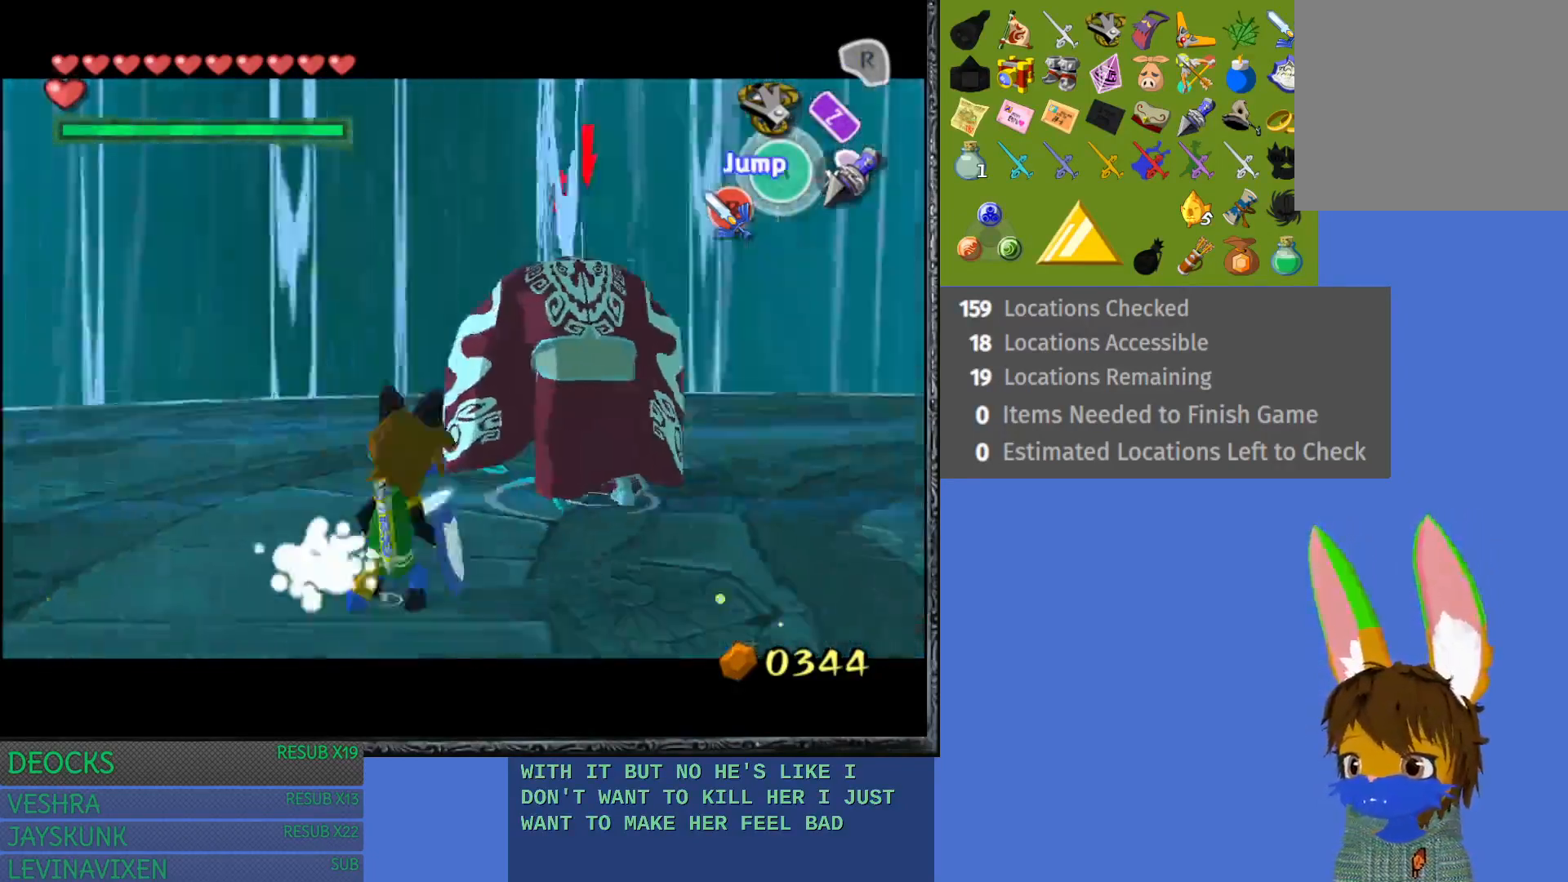
{"buttons": ["SQUARE", "L1"], "left_stick": "up-right", "right_stick": "center", "events": [[50, "SQUARE", "down"], [117, "left_stick", "up-right"], [183, "SQUARE", "up"], [250, "SQUARE", "down"], [350, "SQUARE", "up"], [400, "SQUARE", "down"]]}
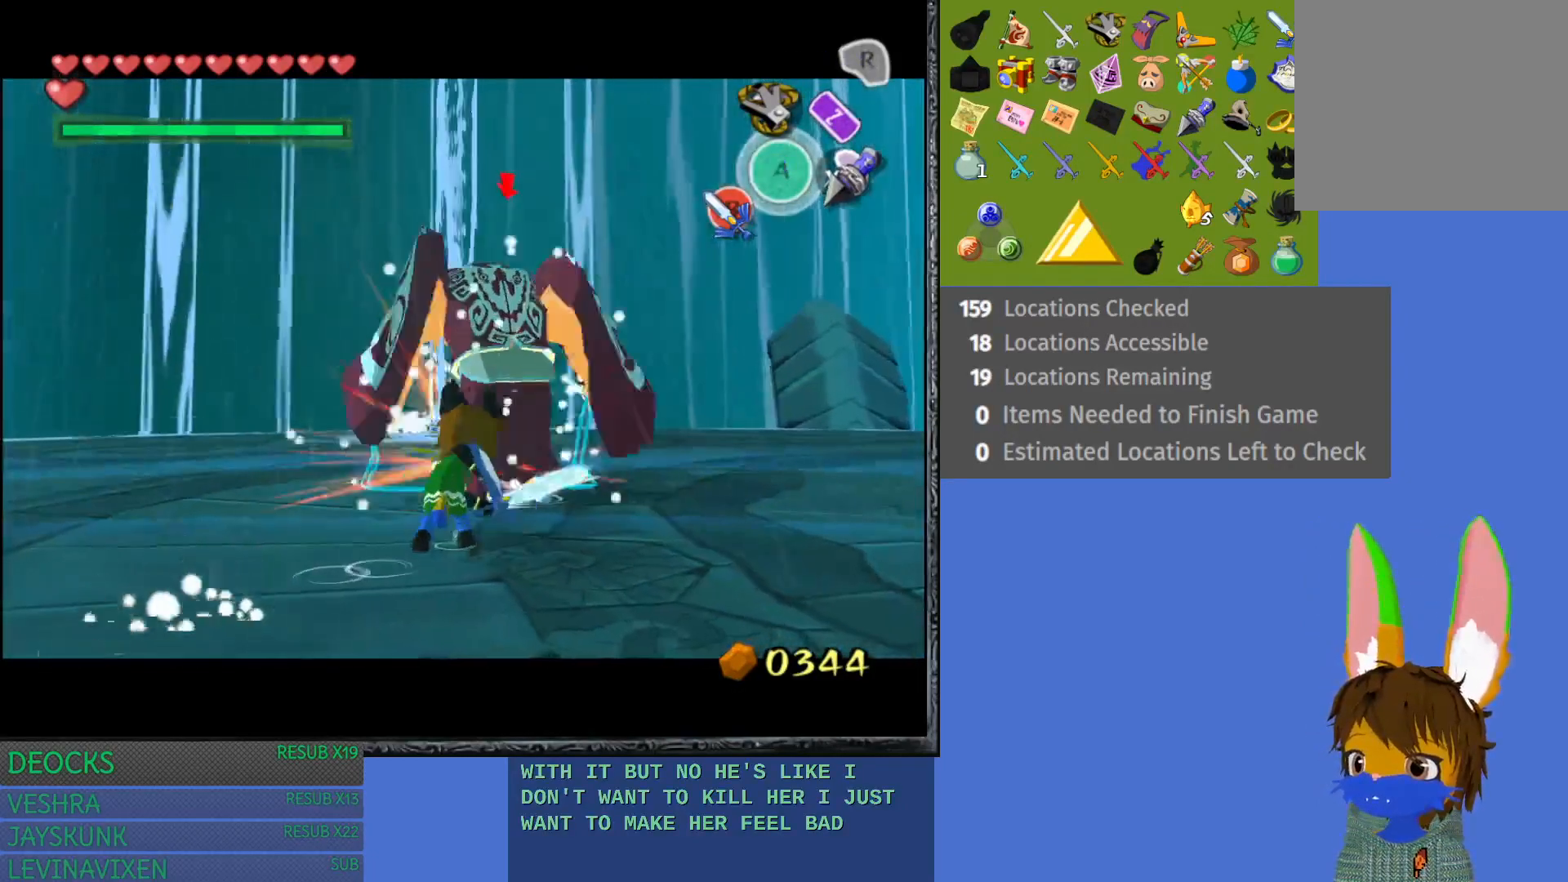
{"buttons": ["SQUARE", "L1"], "left_stick": "up-right", "right_stick": "center", "events": [[17, "SQUARE", "up"], [50, "SQUARE", "down"], [183, "SQUARE", "up"], [217, "SQUARE", "down"], [350, "SQUARE", "up"], [400, "SQUARE", "down"]]}
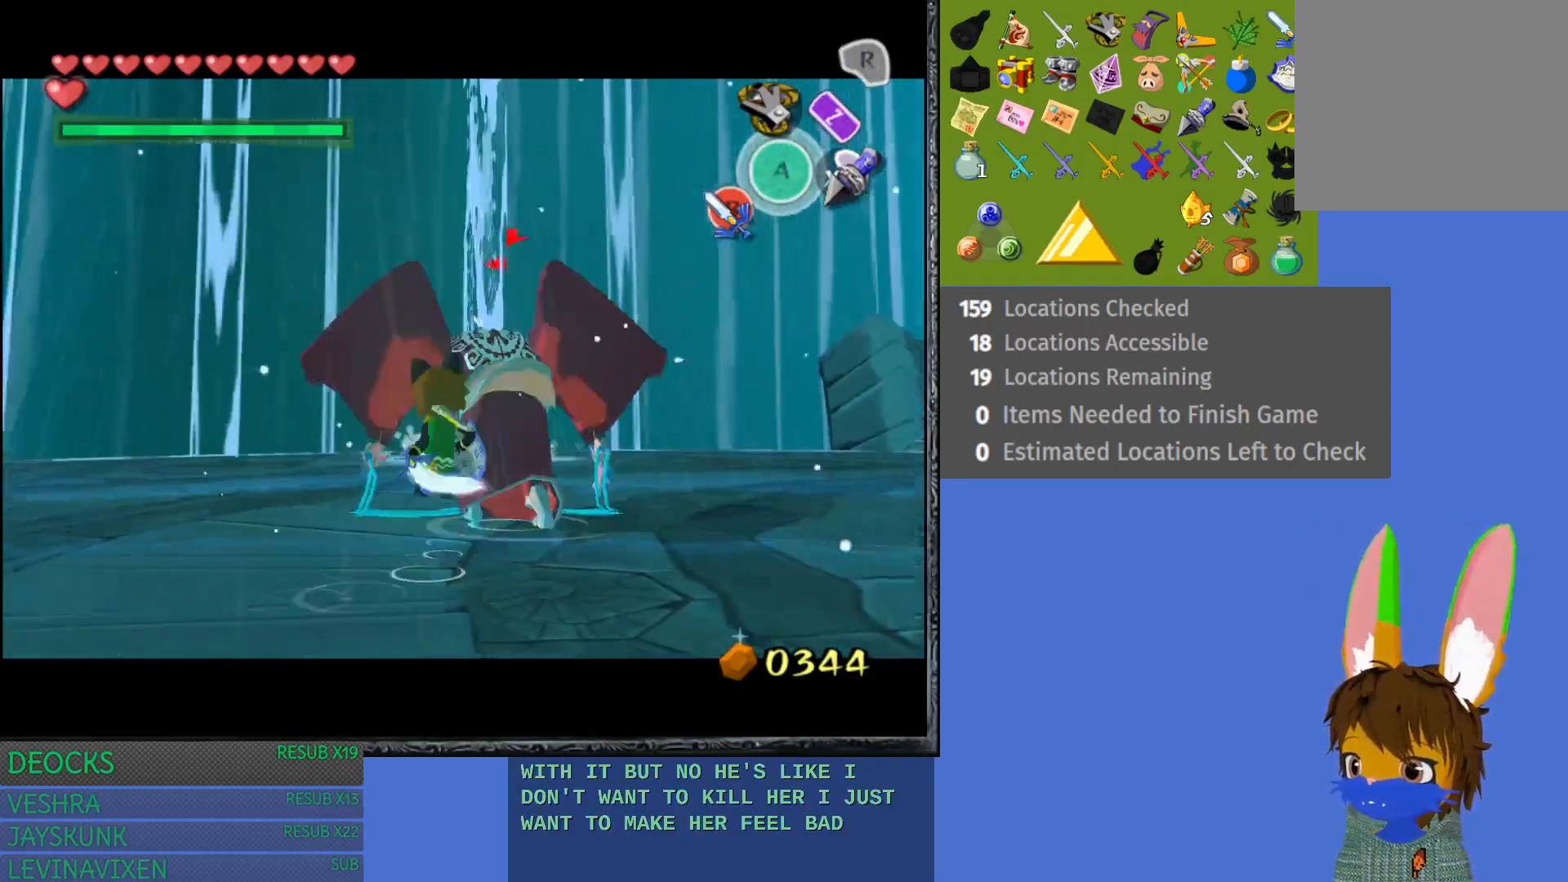
{"buttons": ["SQUARE", "L1"], "left_stick": "right", "right_stick": "center", "events": [[33, "SQUARE", "up"], [117, "SQUARE", "down"], [133, "left_stick", "center"], [217, "SQUARE", "up"], [283, "SQUARE", "down"], [300, "left_stick", "right"], [417, "SQUARE", "up"], [467, "SQUARE", "down"]]}
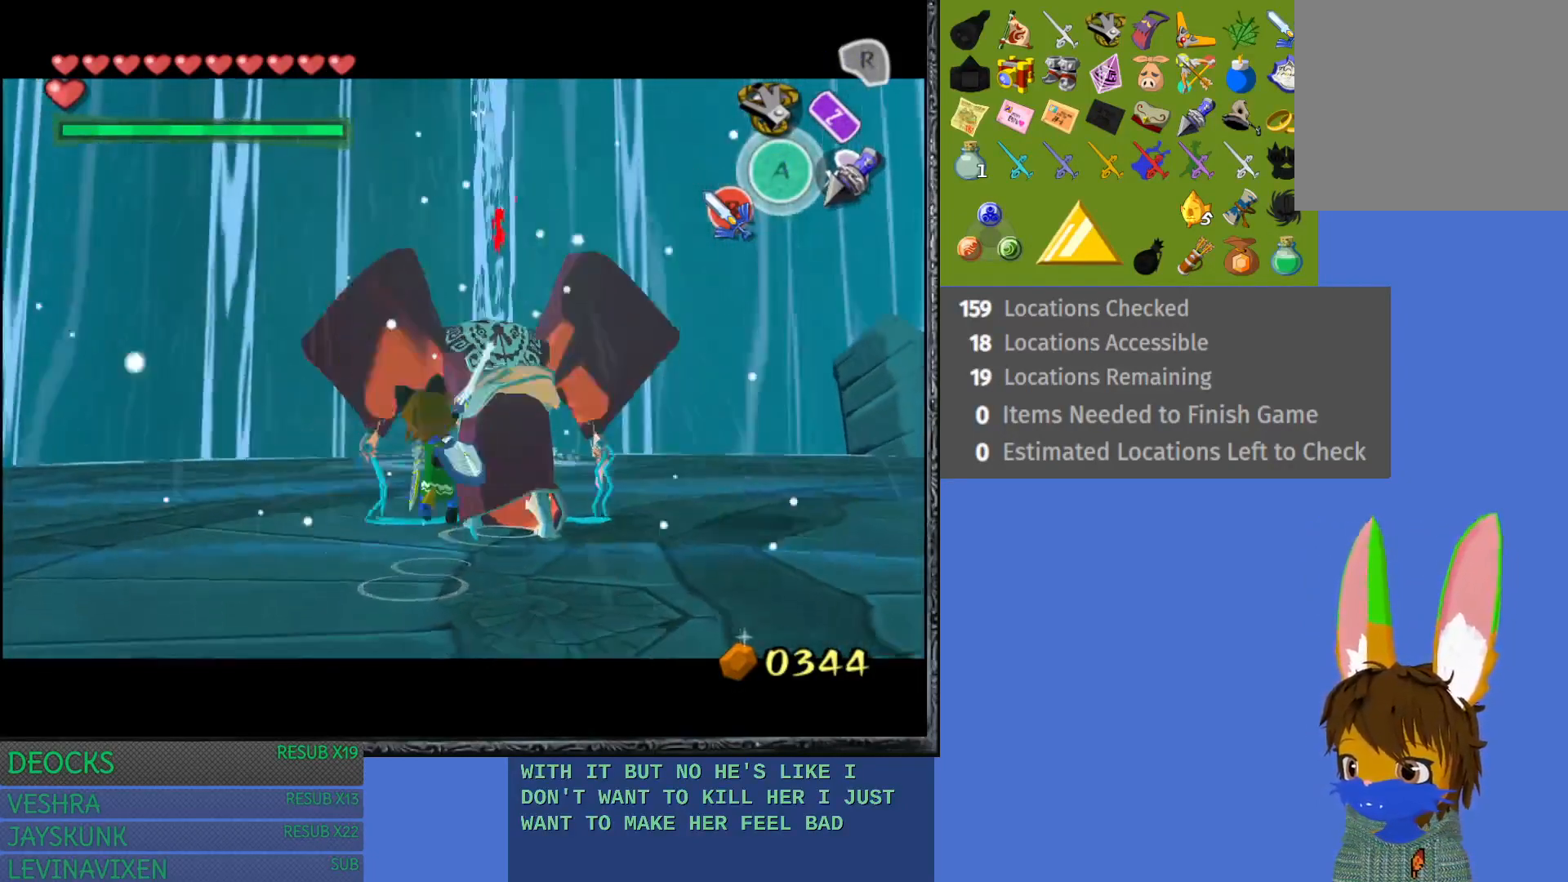
{"buttons": ["L1"], "left_stick": "down", "right_stick": "center", "events": [[217, "SQUARE", "up"], [217, "left_stick", "down"]]}
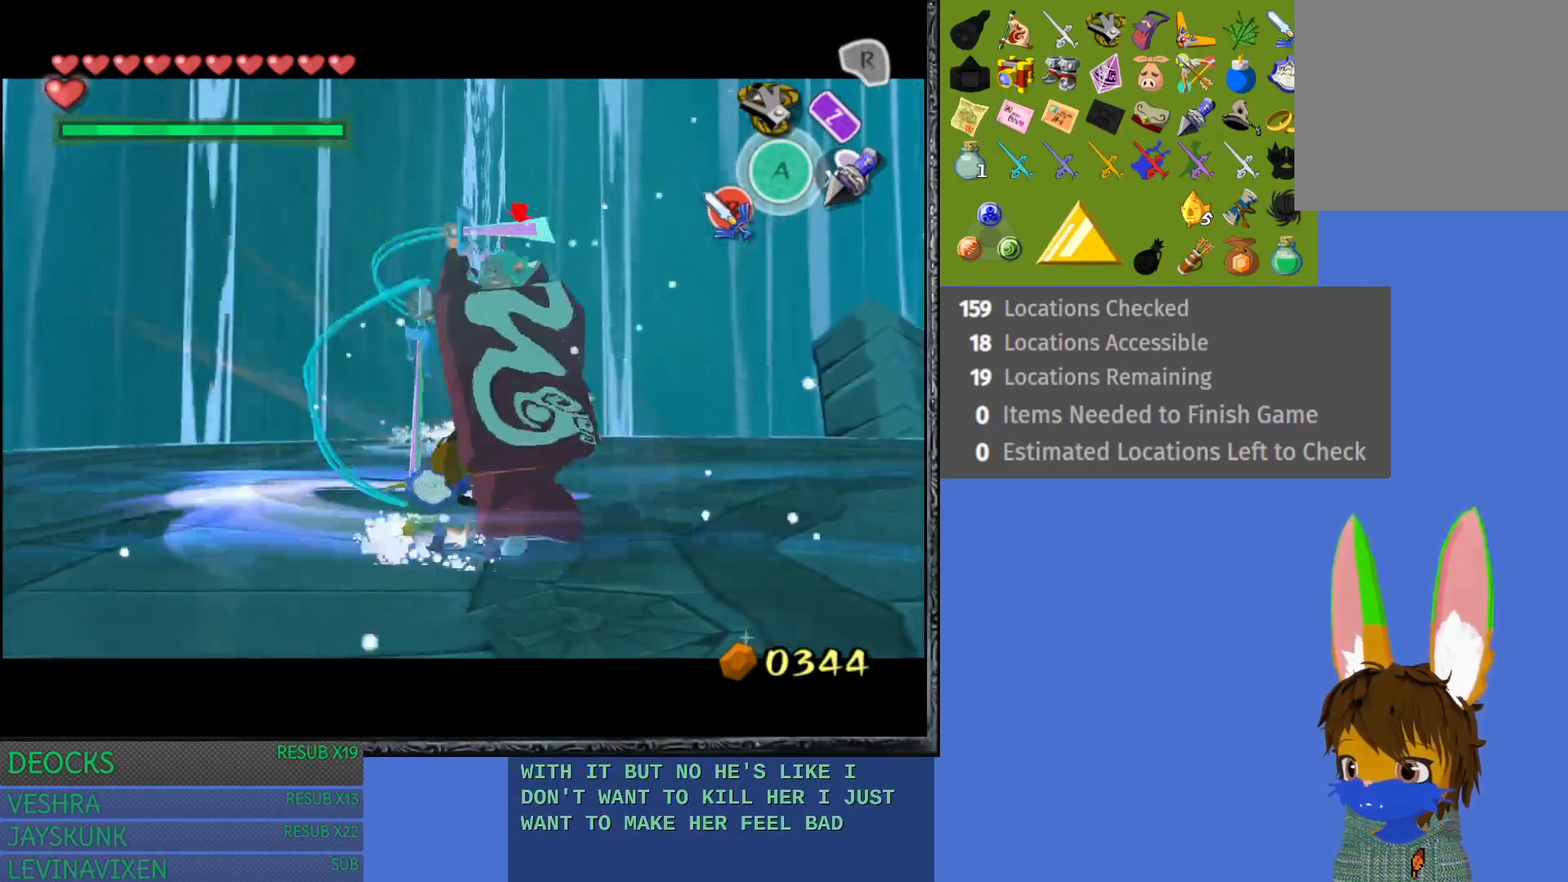
{"buttons": ["L1"], "left_stick": "down", "right_stick": "center", "events": [[350, "CROSS", "down"], [450, "CROSS", "up"]]}
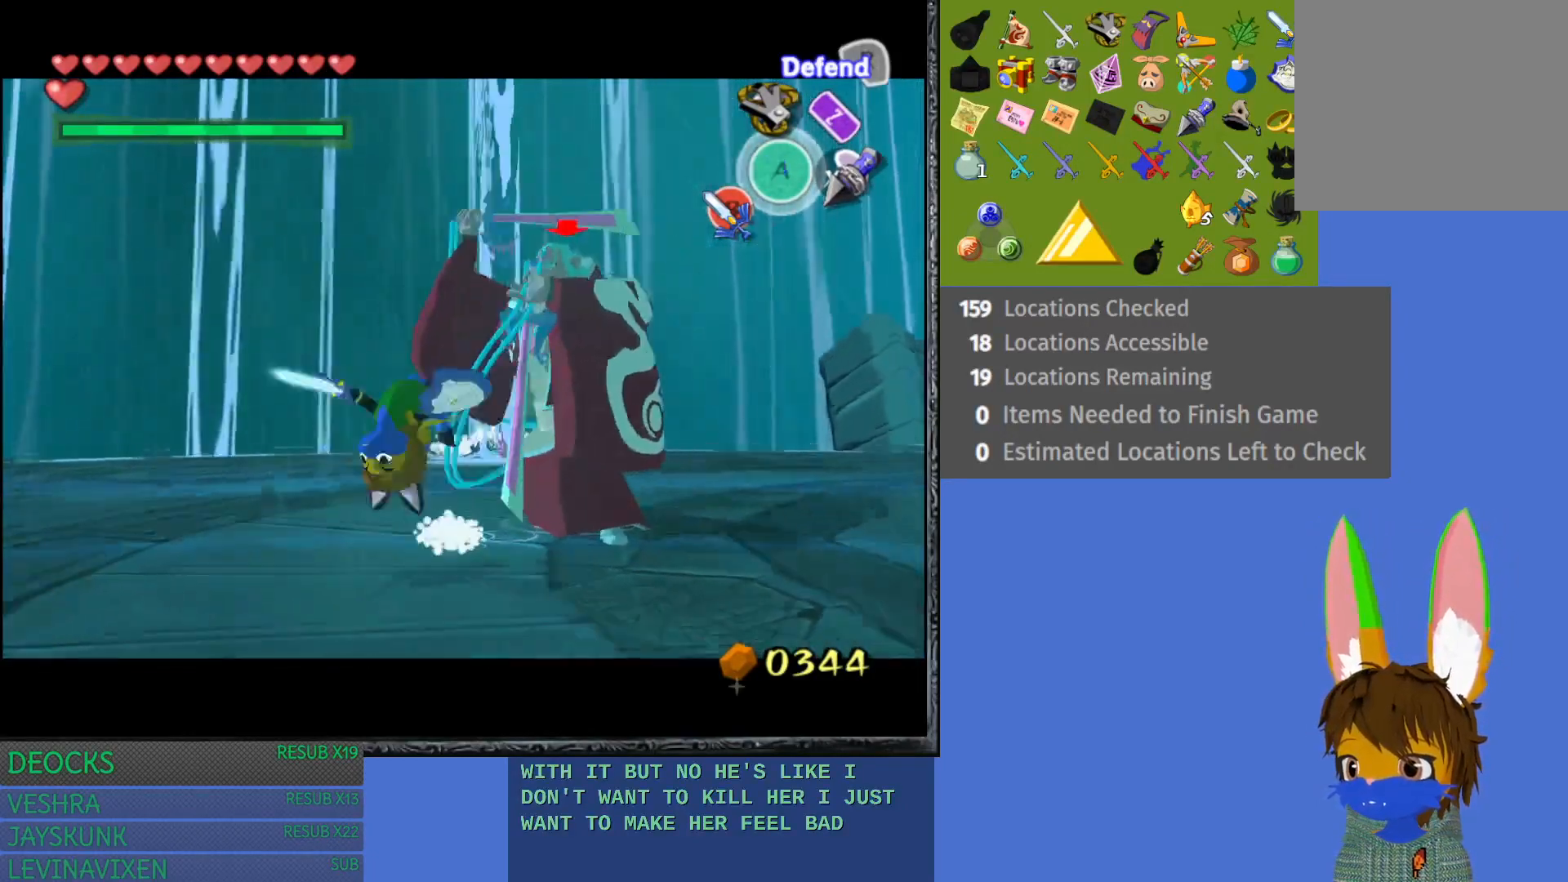
{"buttons": ["L1"], "left_stick": "down", "right_stick": "center", "events": [[17, "CROSS", "down"], [117, "CROSS", "up"]]}
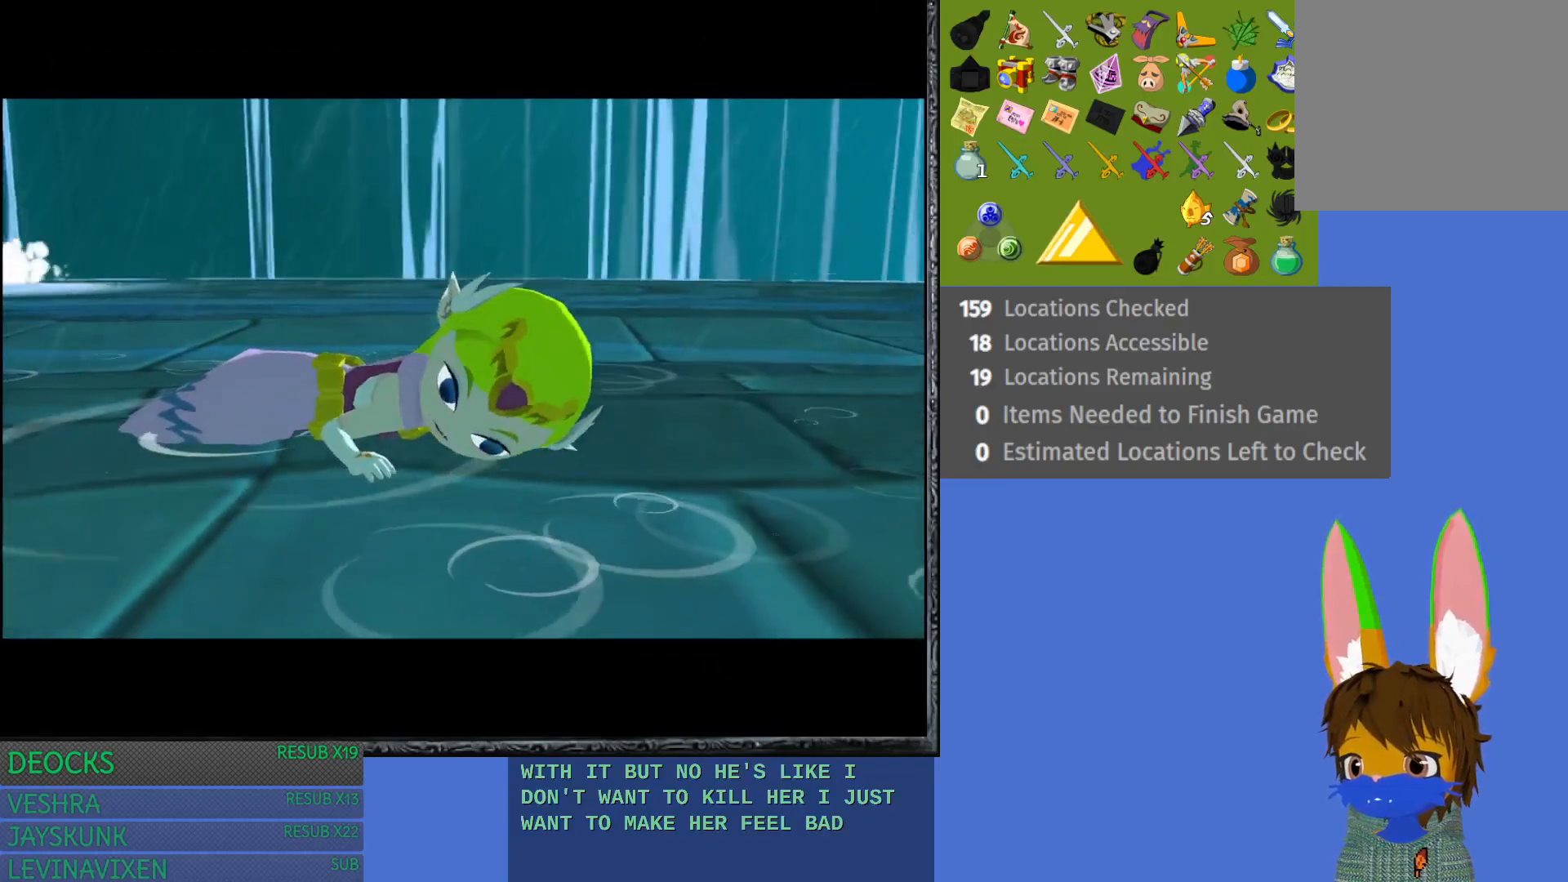
{"buttons": ["L1"], "left_stick": "center", "right_stick": "center", "events": [[200, "left_stick", "center"]]}
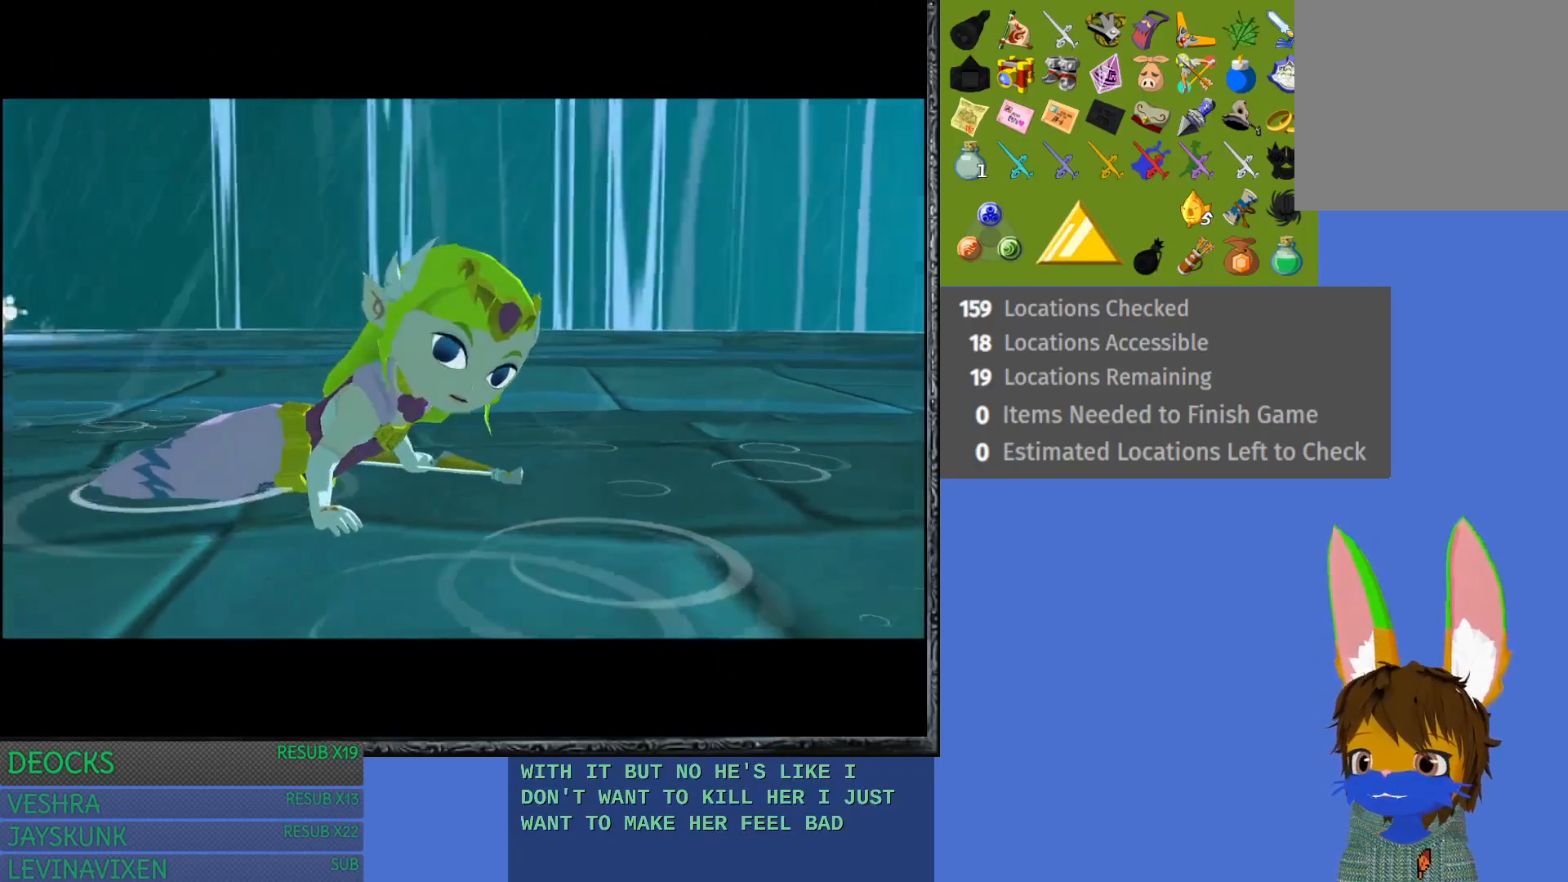
{"buttons": ["L1"], "left_stick": "center", "right_stick": "center", "events": []}
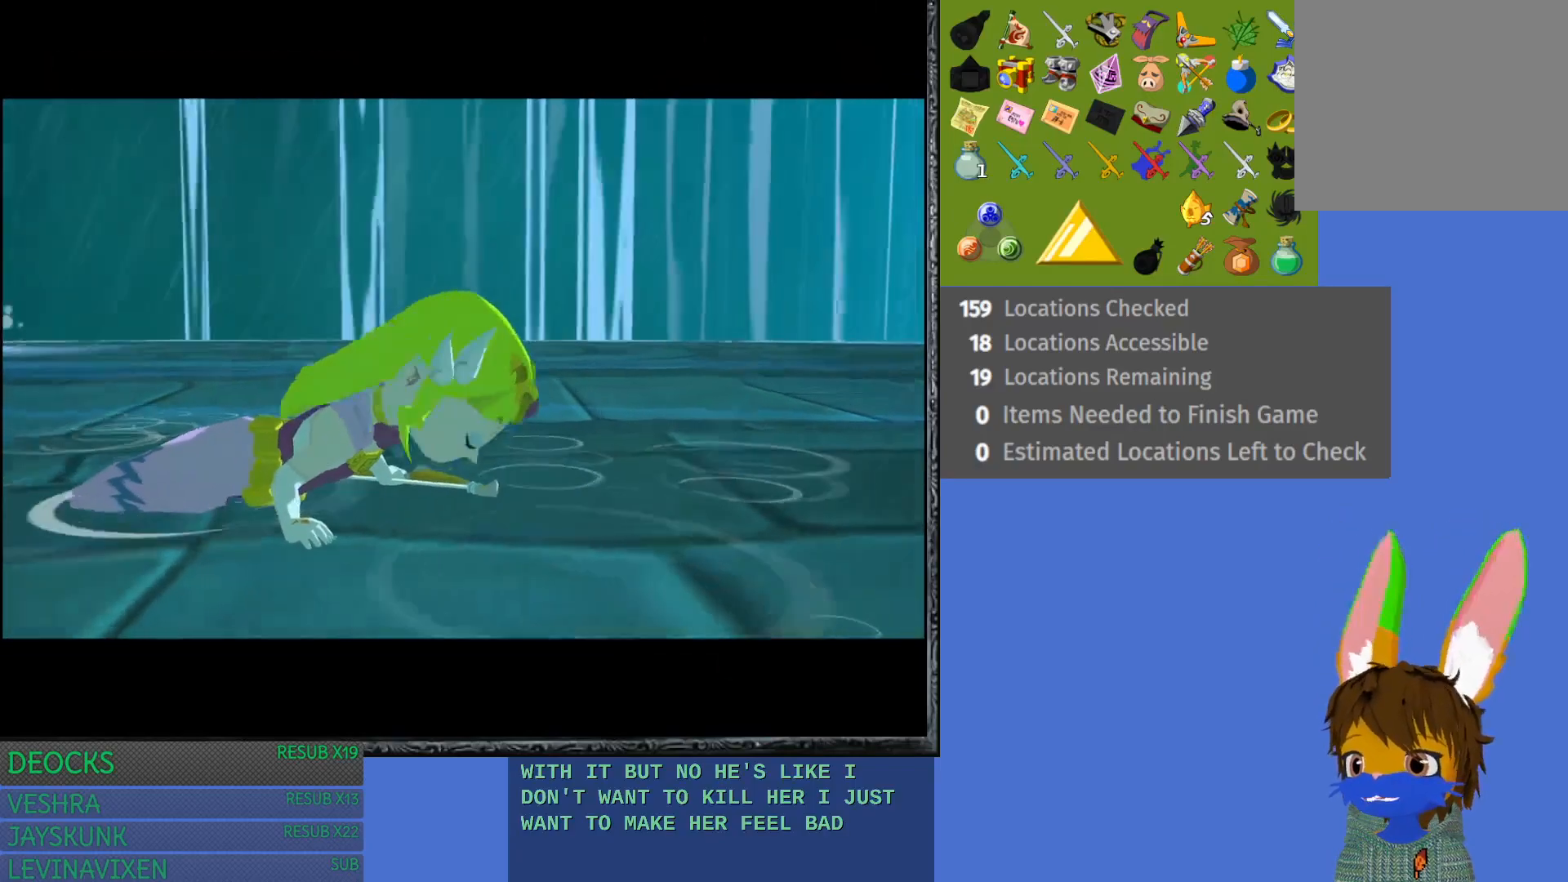
{"buttons": ["L1"], "left_stick": "center", "right_stick": "center", "events": []}
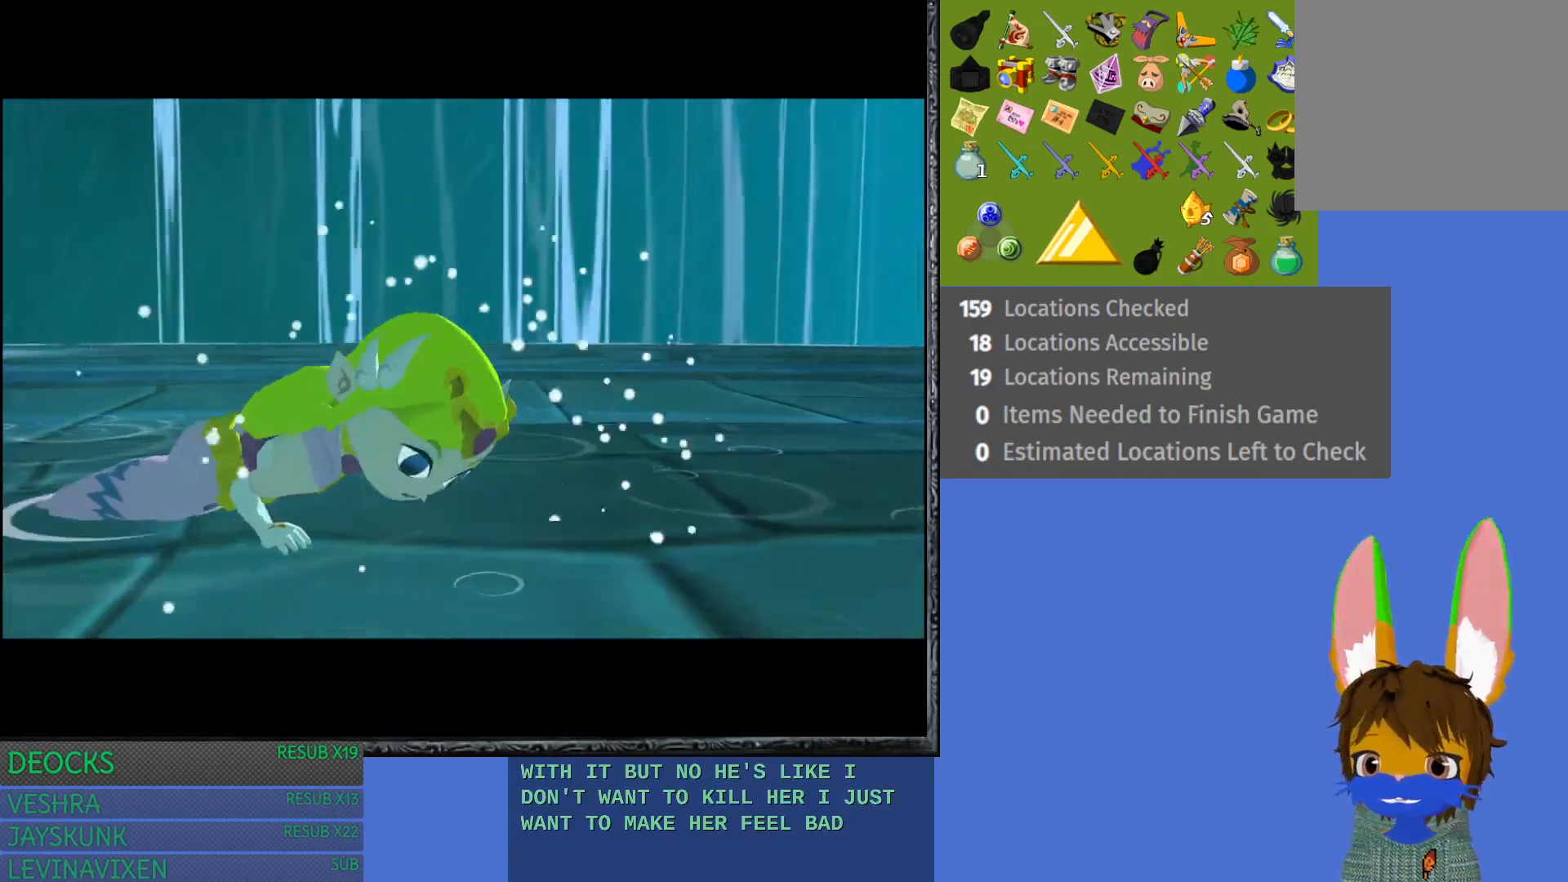
{"buttons": ["L1"], "left_stick": "center", "right_stick": "center", "events": []}